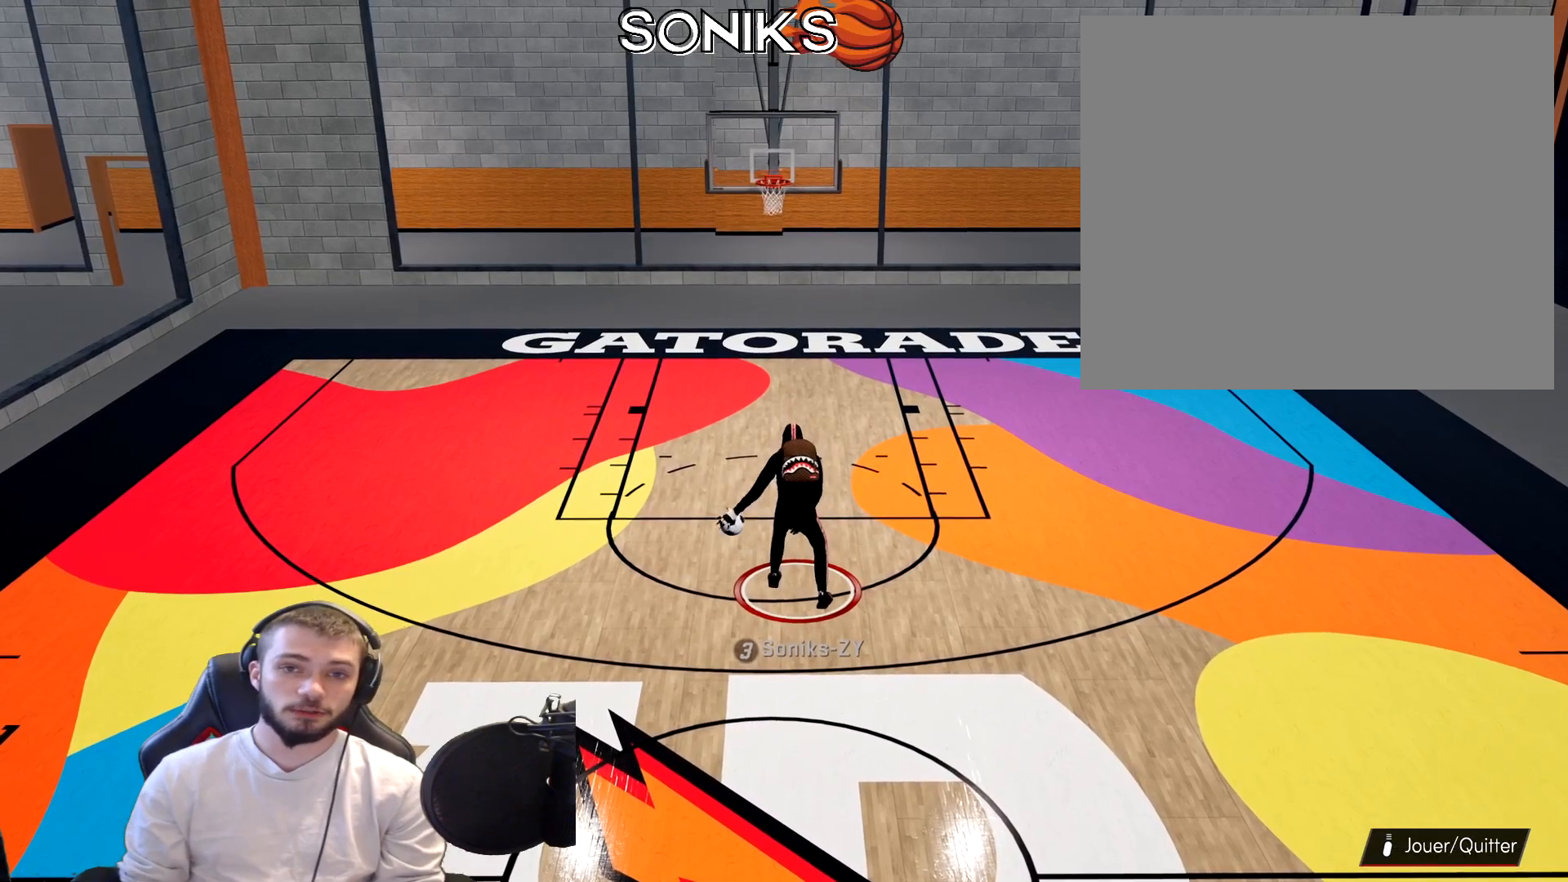
Gameplay with a controller (PlayStation layout); each line is a JSON object with the inputs held at the frame after it. "events" lists button and stick changes between this image and that frame as [ms after this image, input, new state], when the widget could be followed in between.
{"buttons": [], "left_stick": "left", "right_stick": "center", "events": [[383, "left_stick", "left"]]}
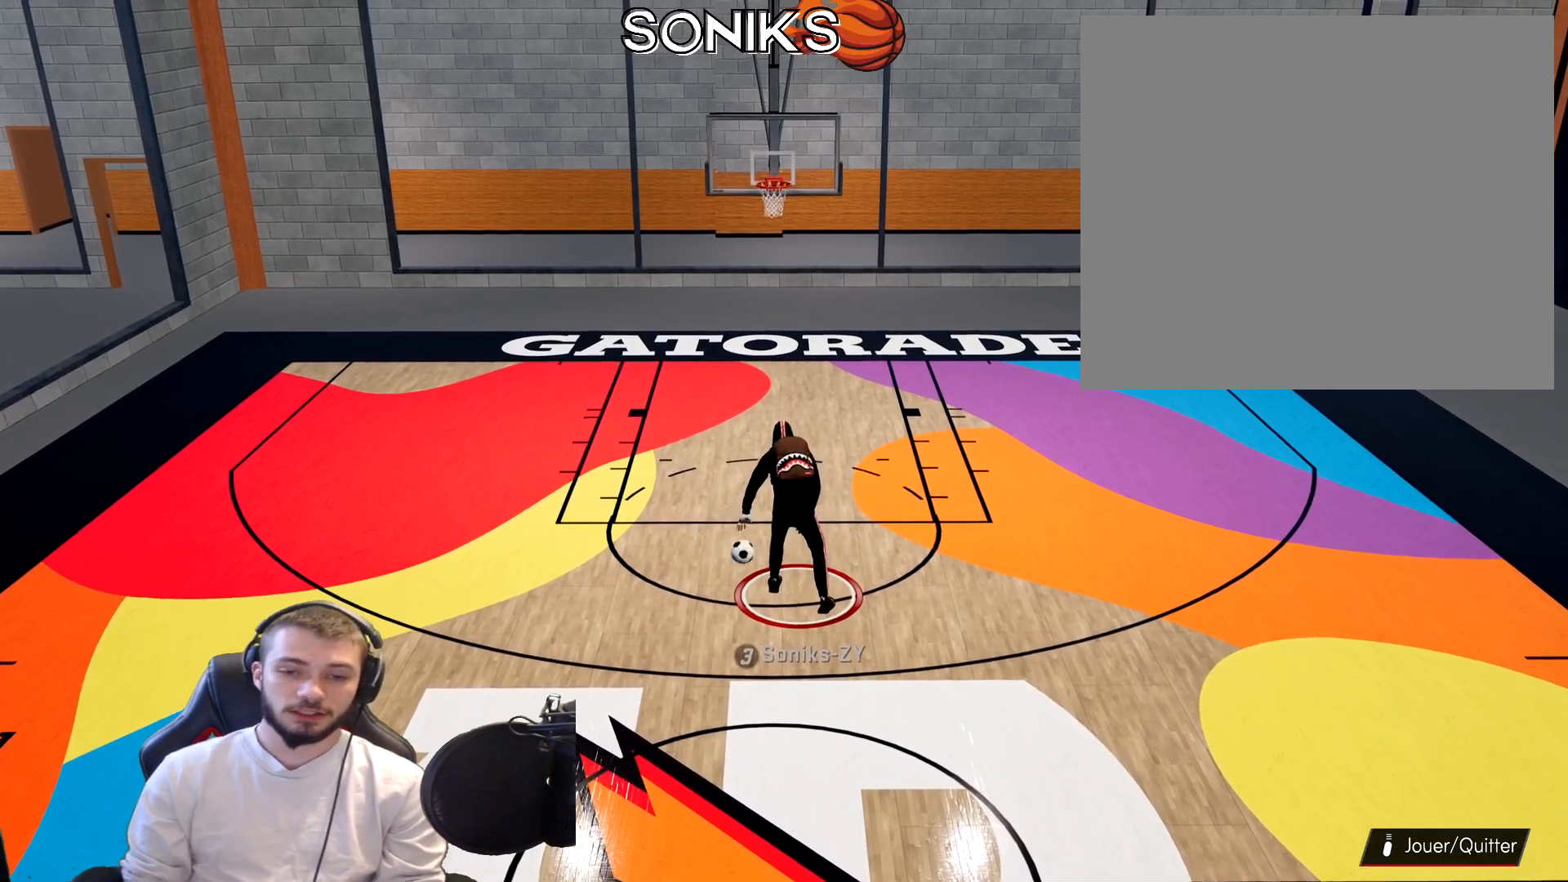
{"buttons": [], "left_stick": "down-left", "right_stick": "center", "events": [[17, "left_stick", "down-left"]]}
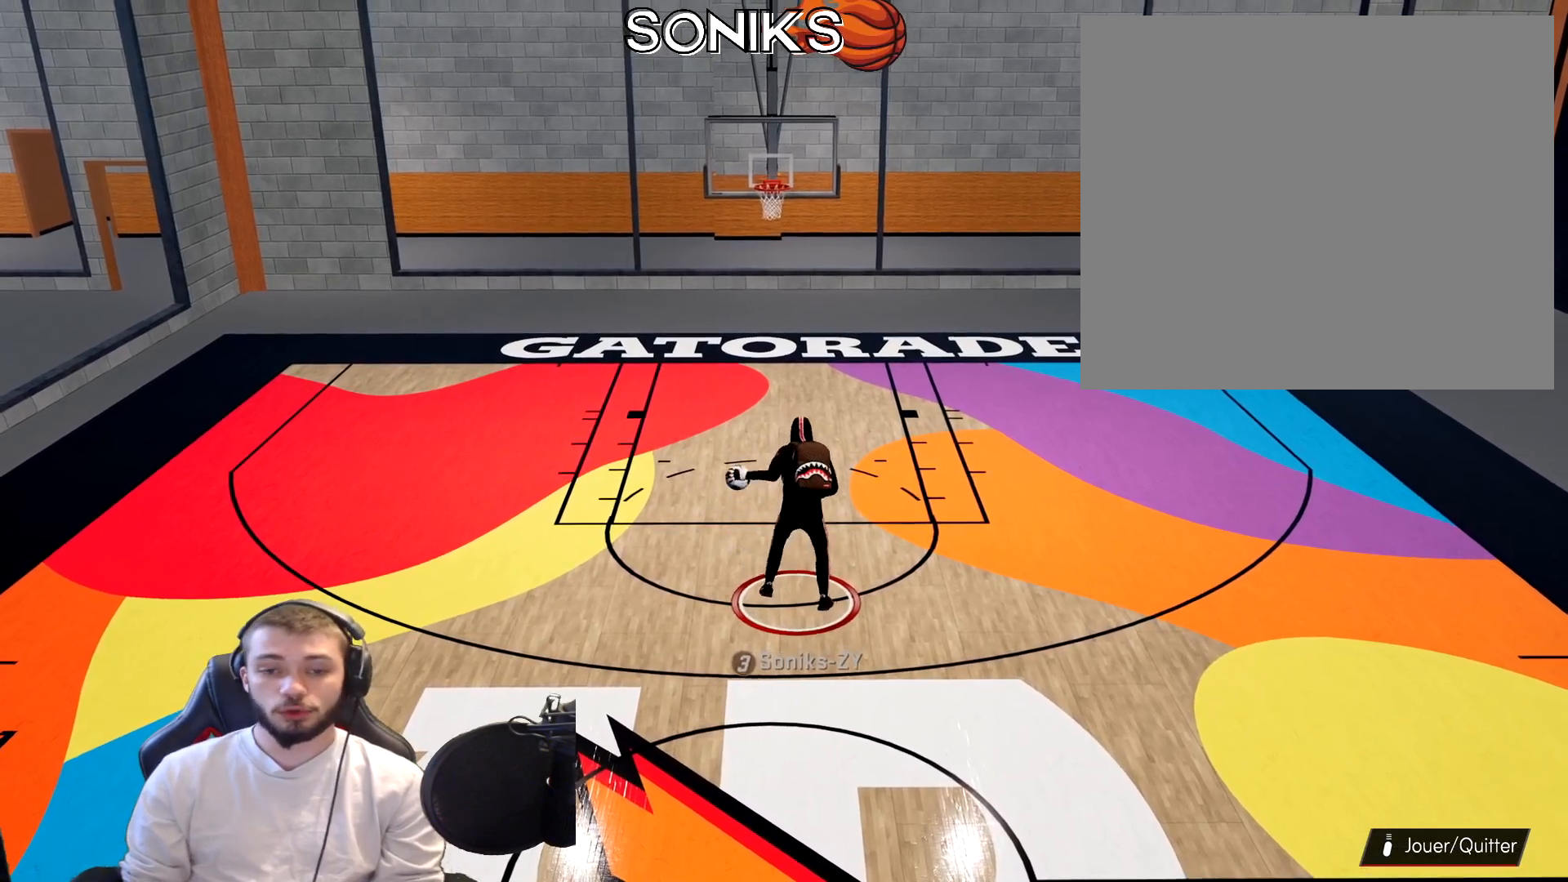
{"buttons": [], "left_stick": "down-left", "right_stick": "center", "events": []}
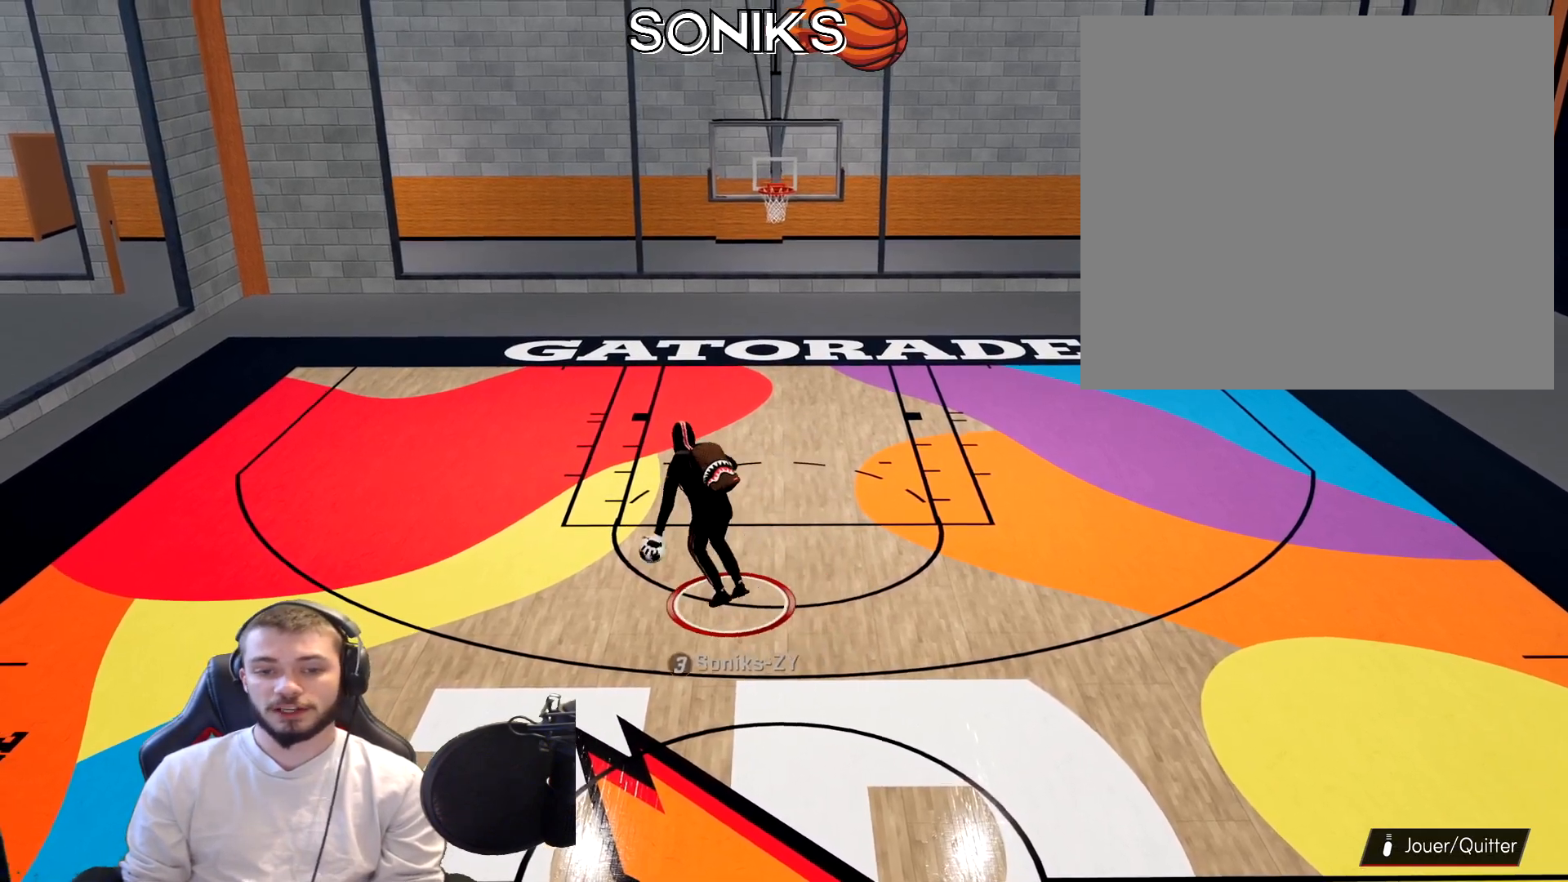
{"buttons": [], "left_stick": "center", "right_stick": "center", "events": [[150, "left_stick", "center"]]}
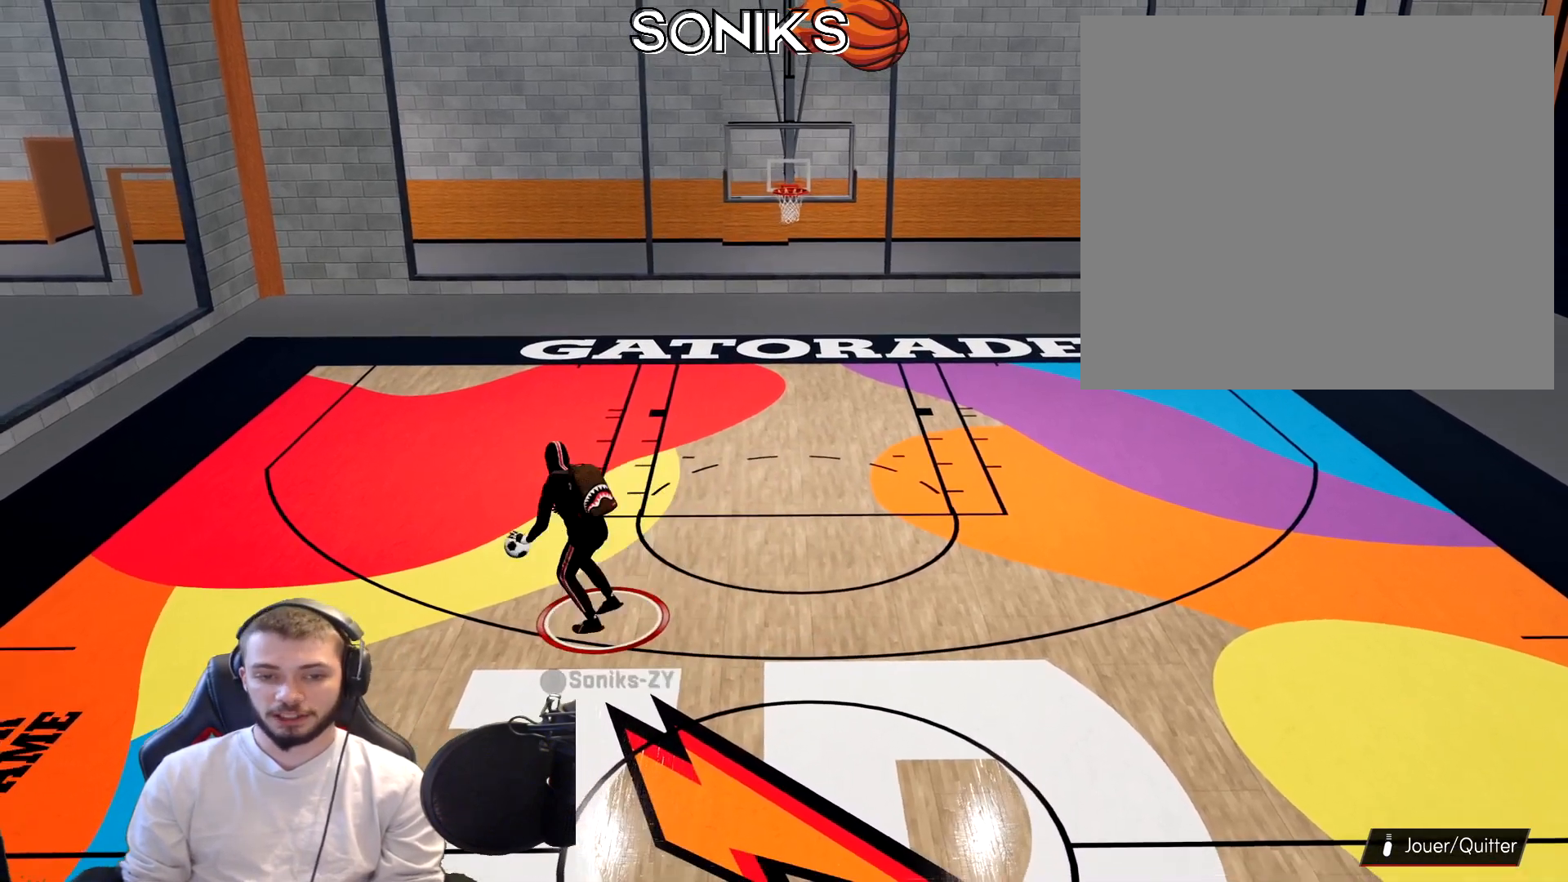
{"buttons": ["R2"], "left_stick": "right", "right_stick": "center", "events": [[283, "left_stick", "right"], [300, "R2", "down"]]}
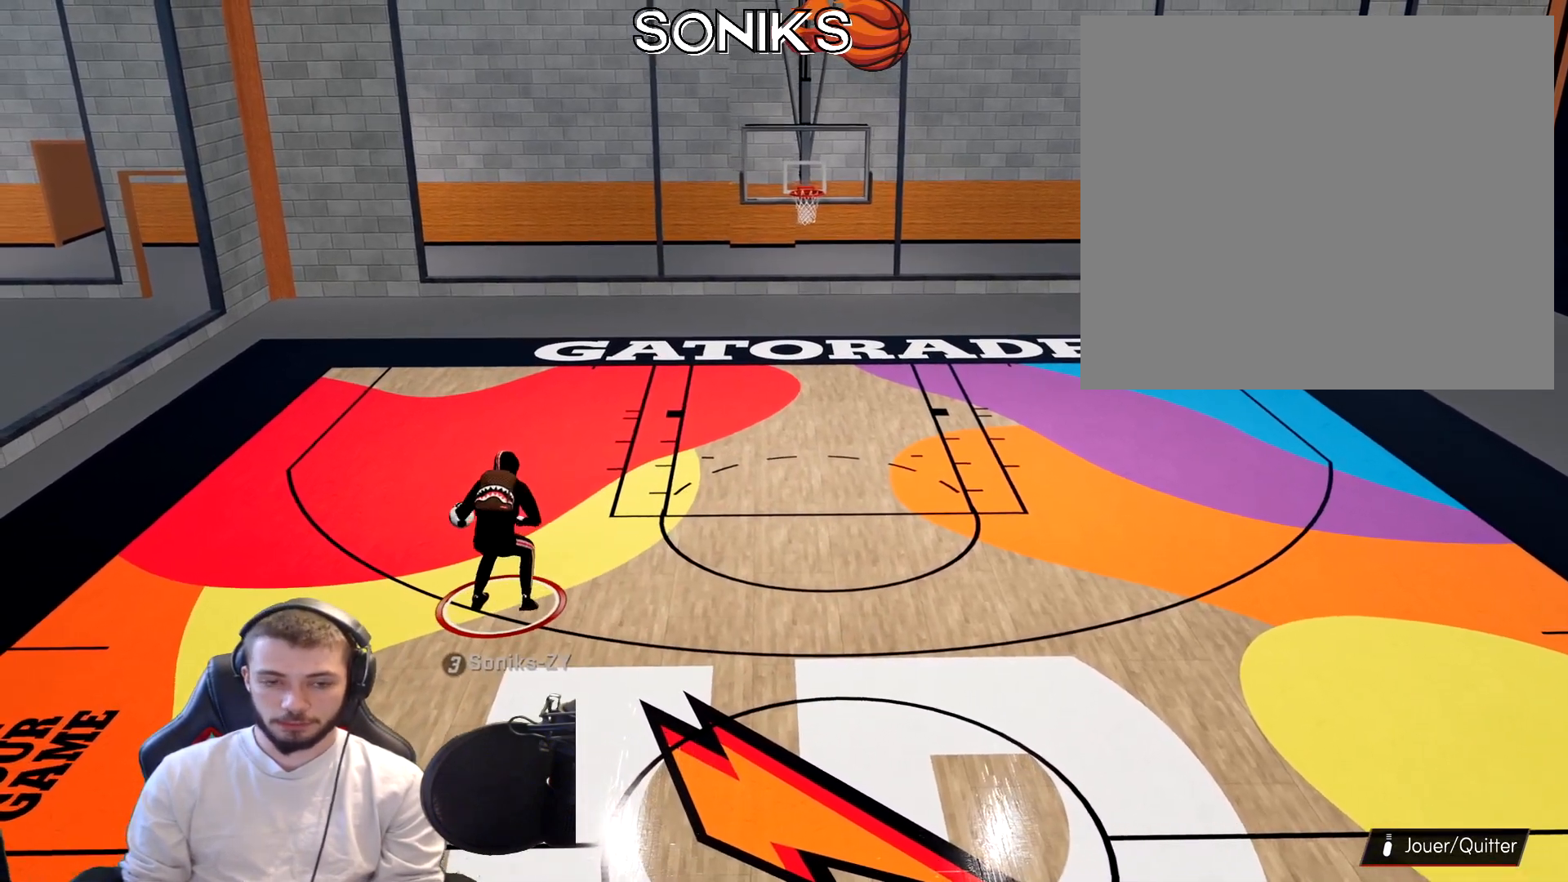
{"buttons": ["R2"], "left_stick": "right", "right_stick": "down", "events": [[467, "right_stick", "down"]]}
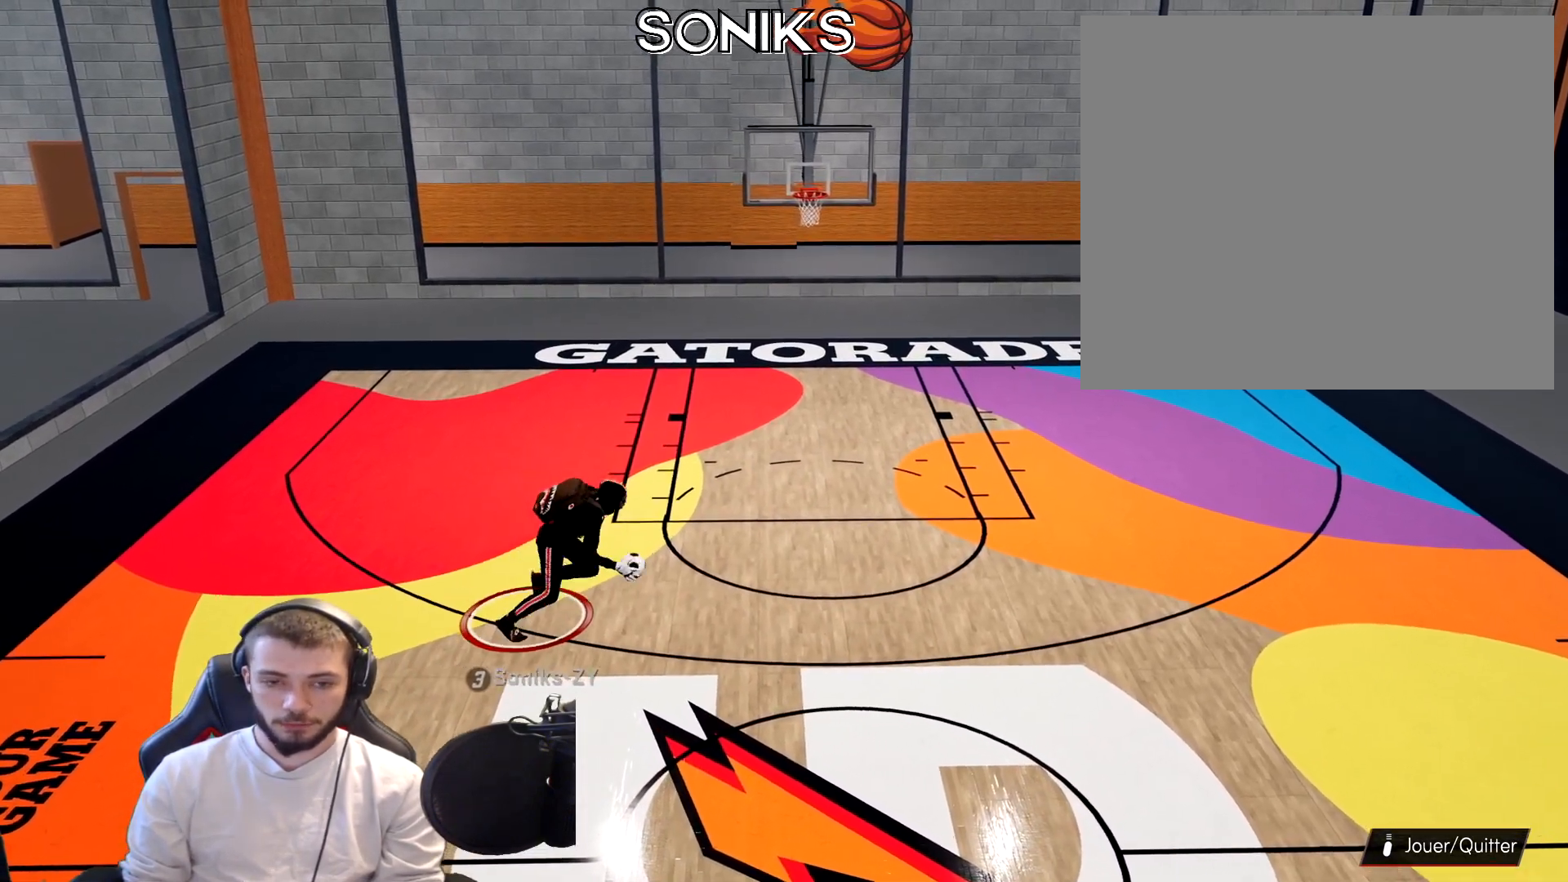
{"buttons": ["R2"], "left_stick": "up-right", "right_stick": "center", "events": [[33, "right_stick", "center"], [350, "left_stick", "up-right"]]}
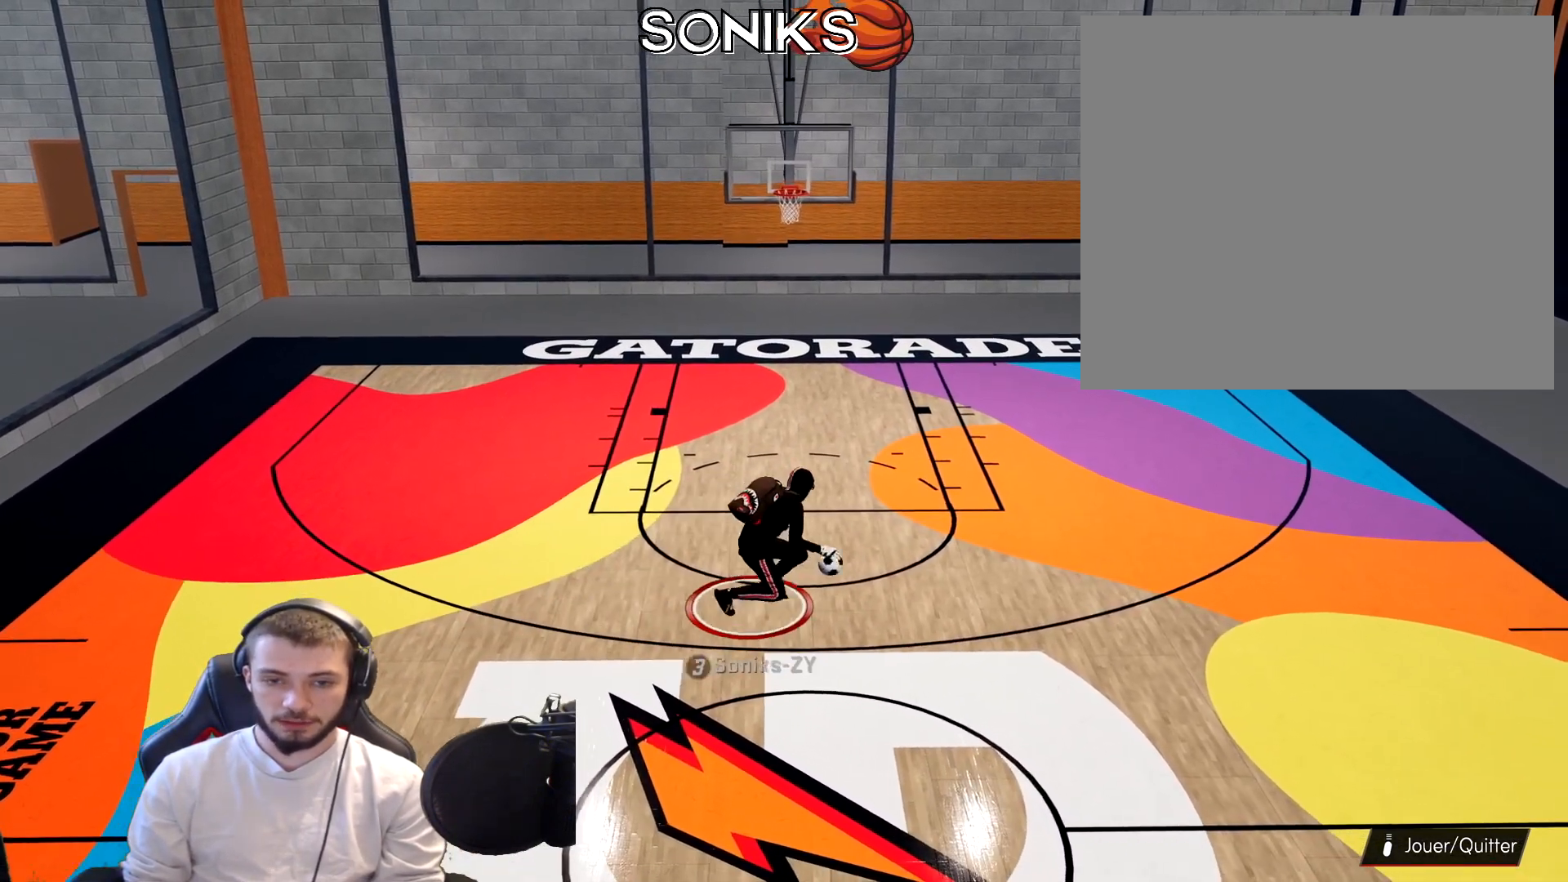
{"buttons": ["R2"], "left_stick": "up-right", "right_stick": "center", "events": []}
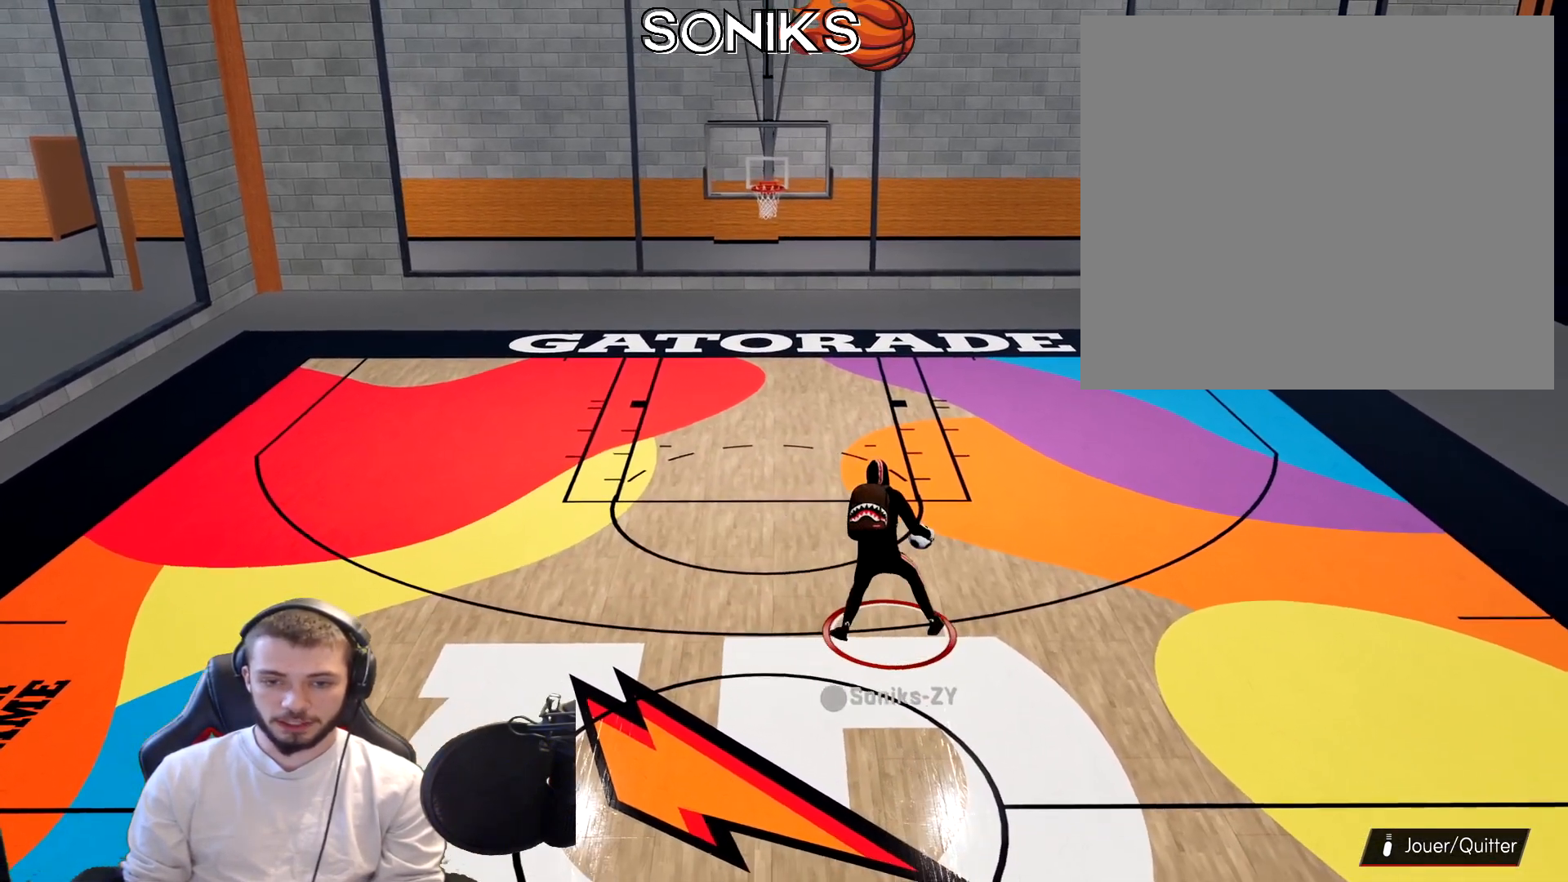
{"buttons": ["R2"], "left_stick": "up", "right_stick": "center", "events": [[133, "right_stick", "down-left"], [267, "left_stick", "up"], [267, "right_stick", "center"], [333, "right_stick", "up"], [483, "right_stick", "center"]]}
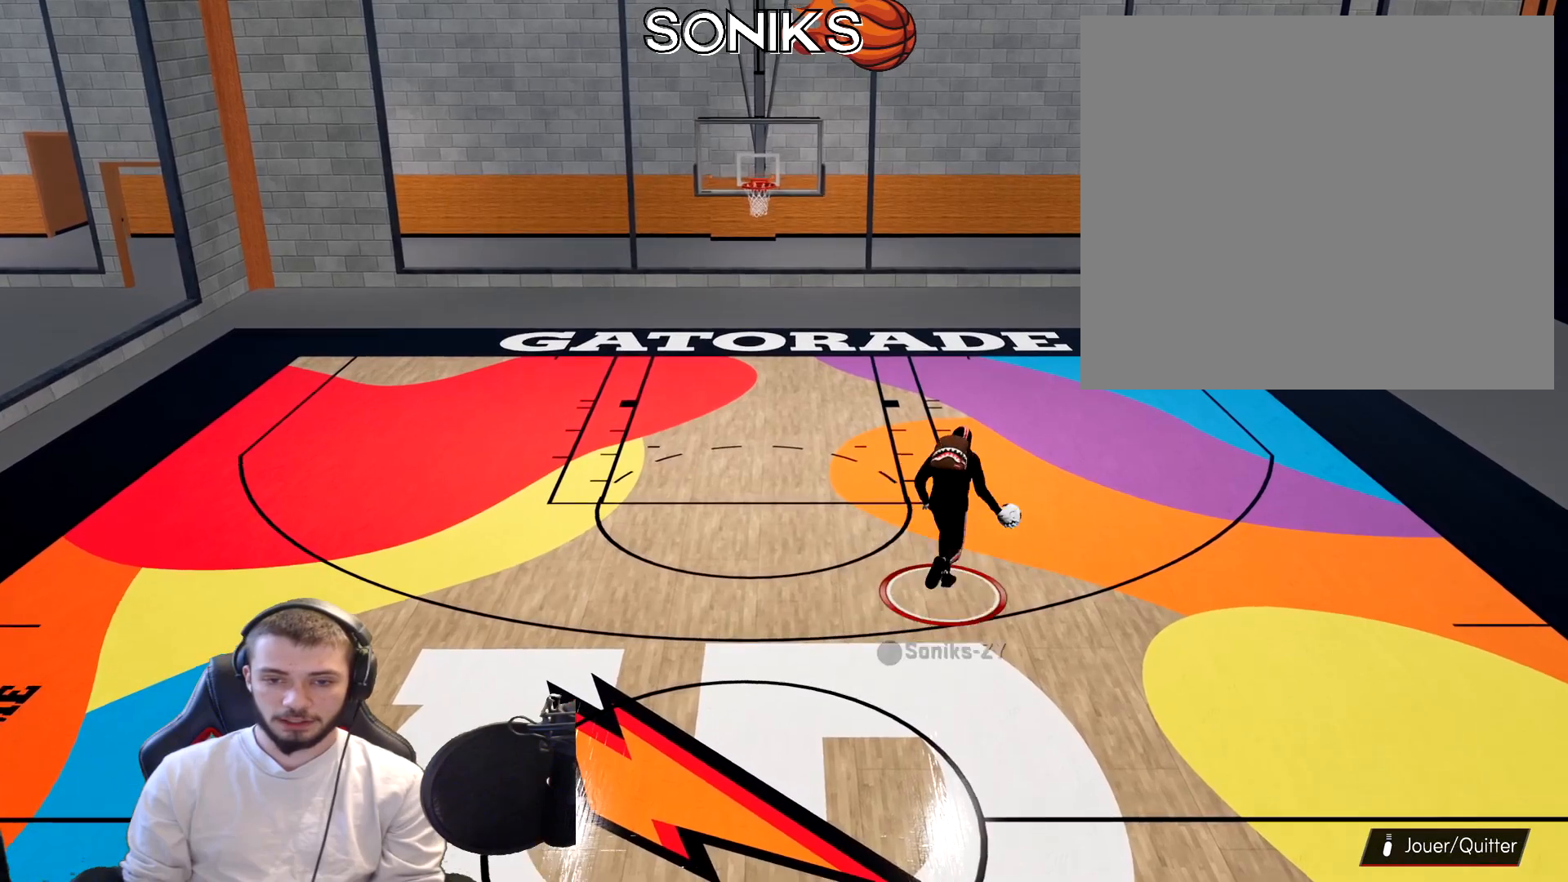
{"buttons": [], "left_stick": "center", "right_stick": "center", "events": [[317, "left_stick", "center"], [333, "R2", "up"]]}
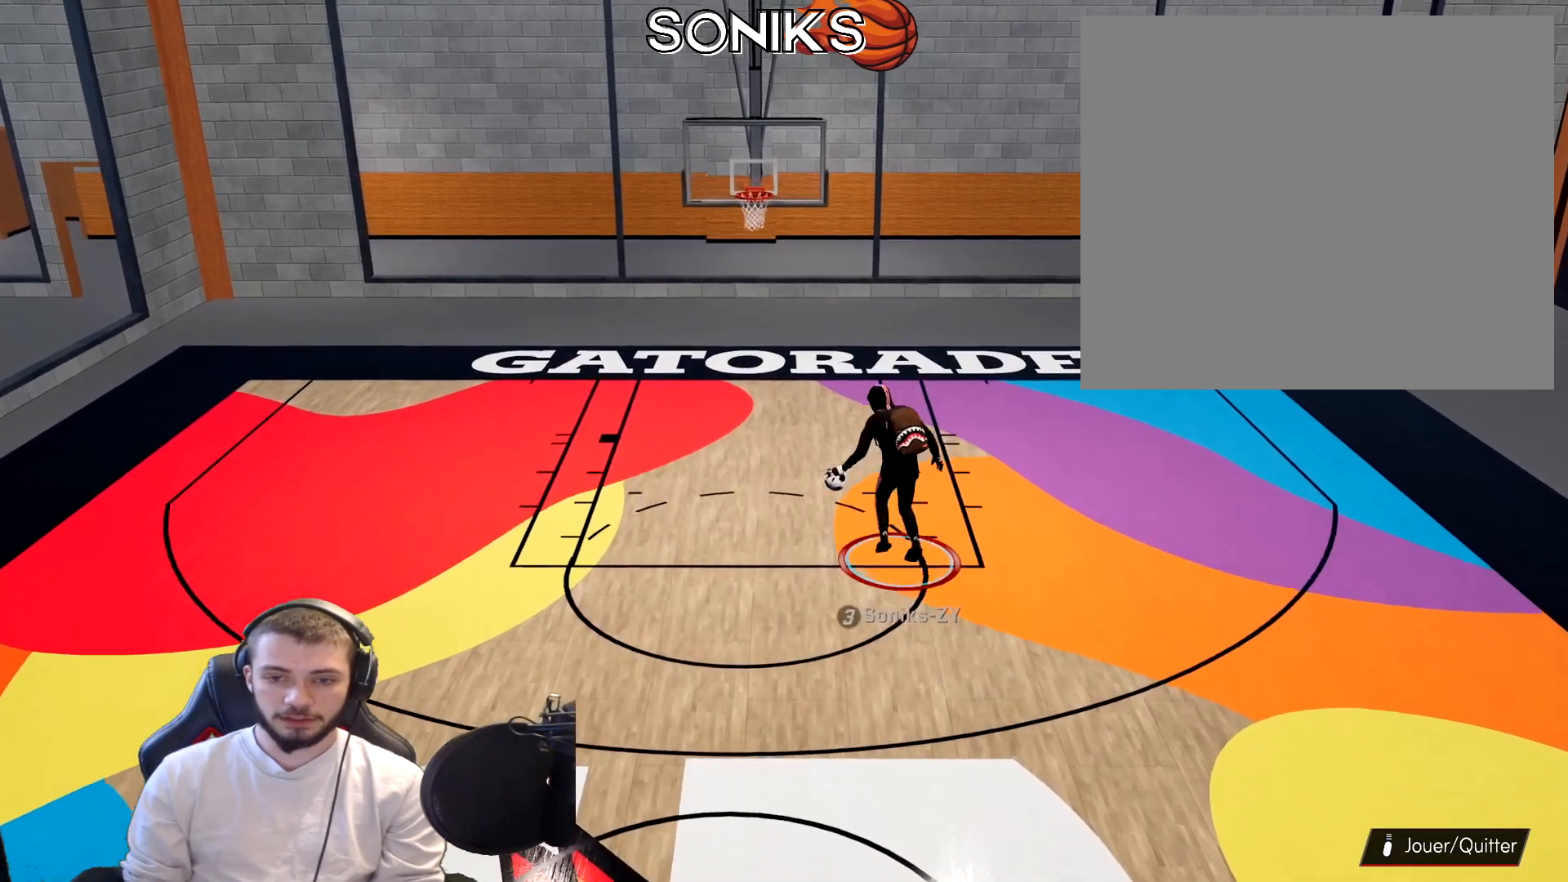
{"buttons": [], "left_stick": "down", "right_stick": "center", "events": [[433, "left_stick", "down"]]}
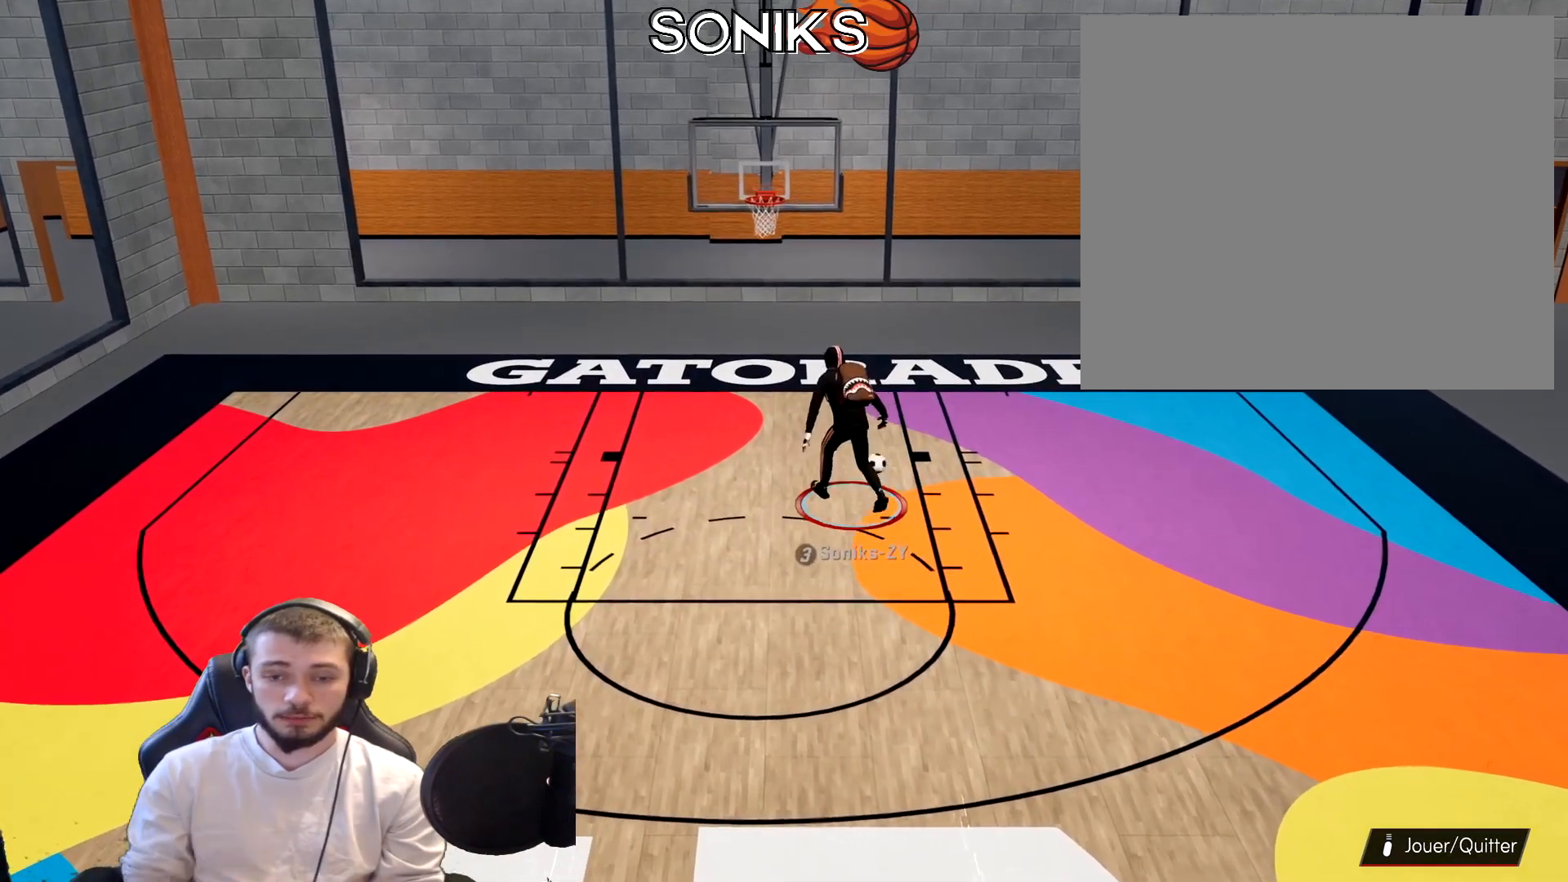
{"buttons": [], "left_stick": "down", "right_stick": "center", "events": []}
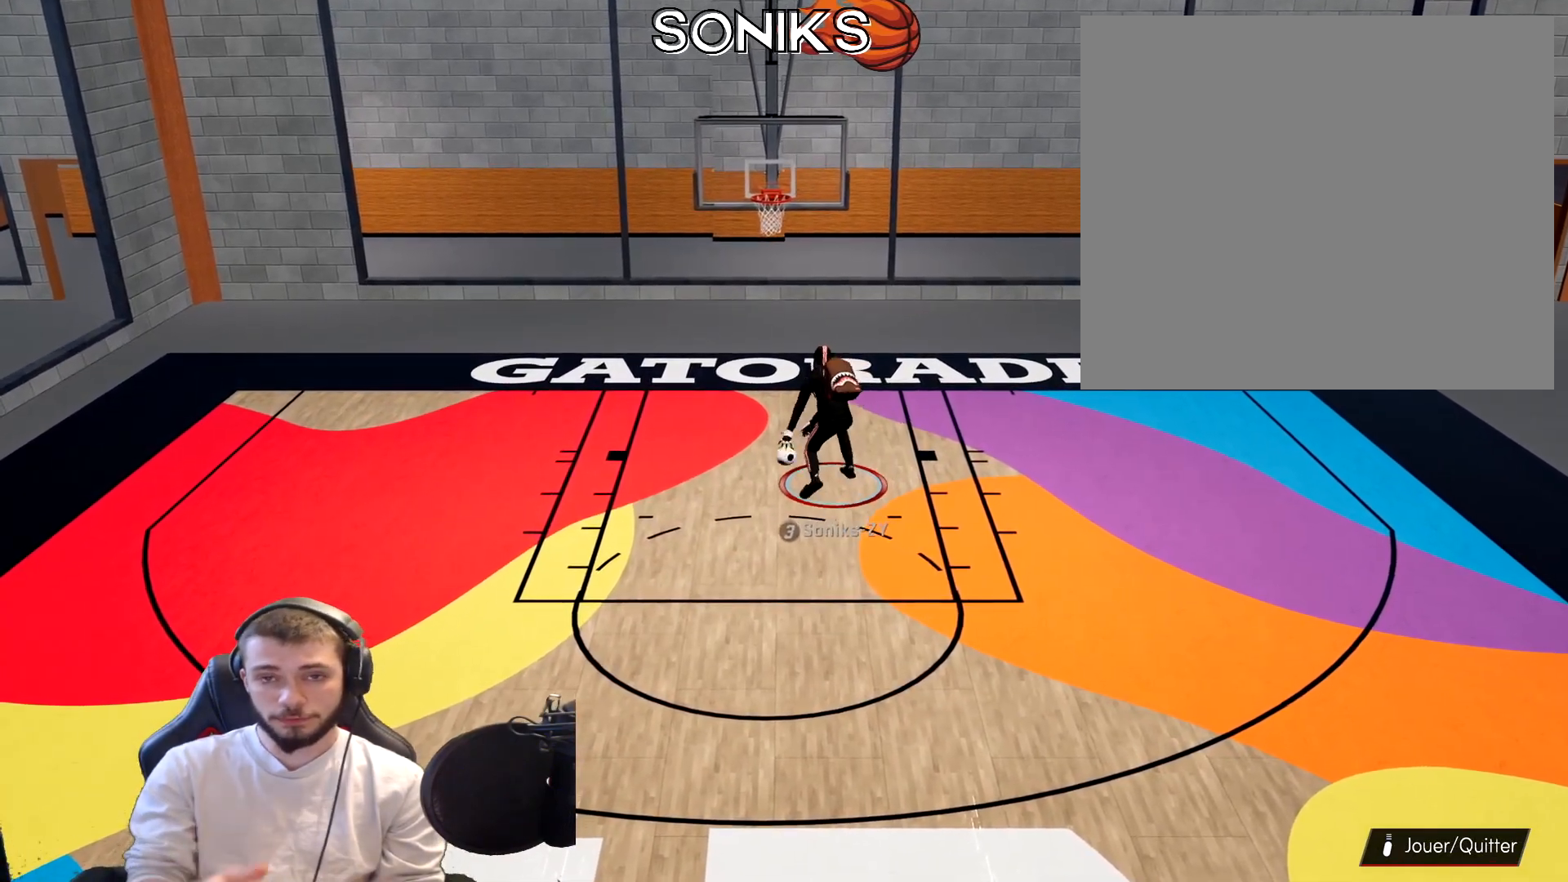
{"buttons": [], "left_stick": "down", "right_stick": "center", "events": []}
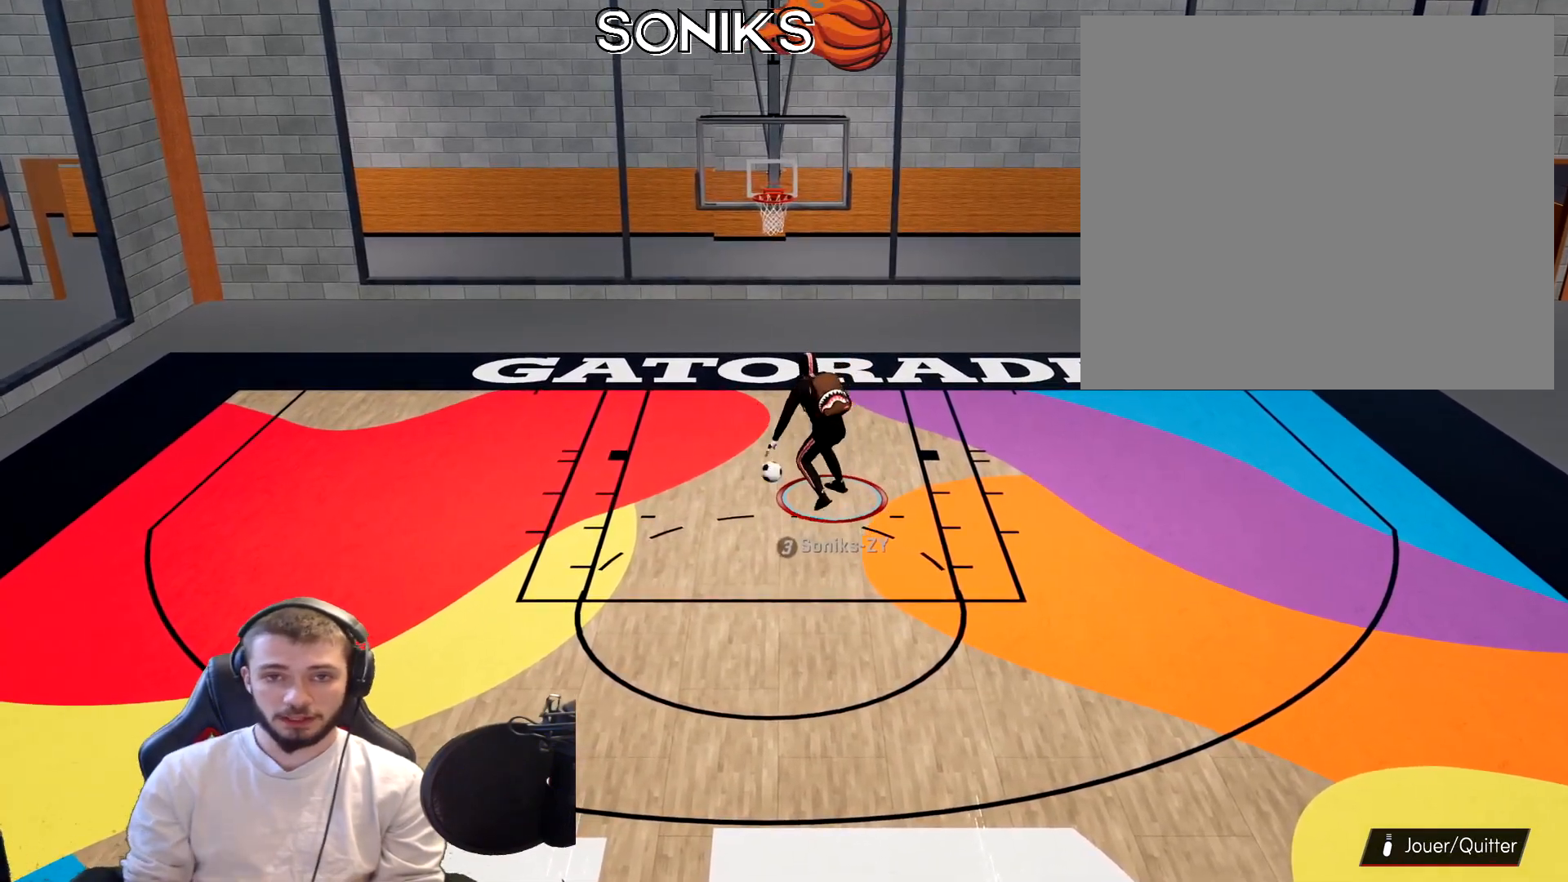
{"buttons": ["R2"], "left_stick": "down", "right_stick": "center", "events": [[33, "R2", "down"]]}
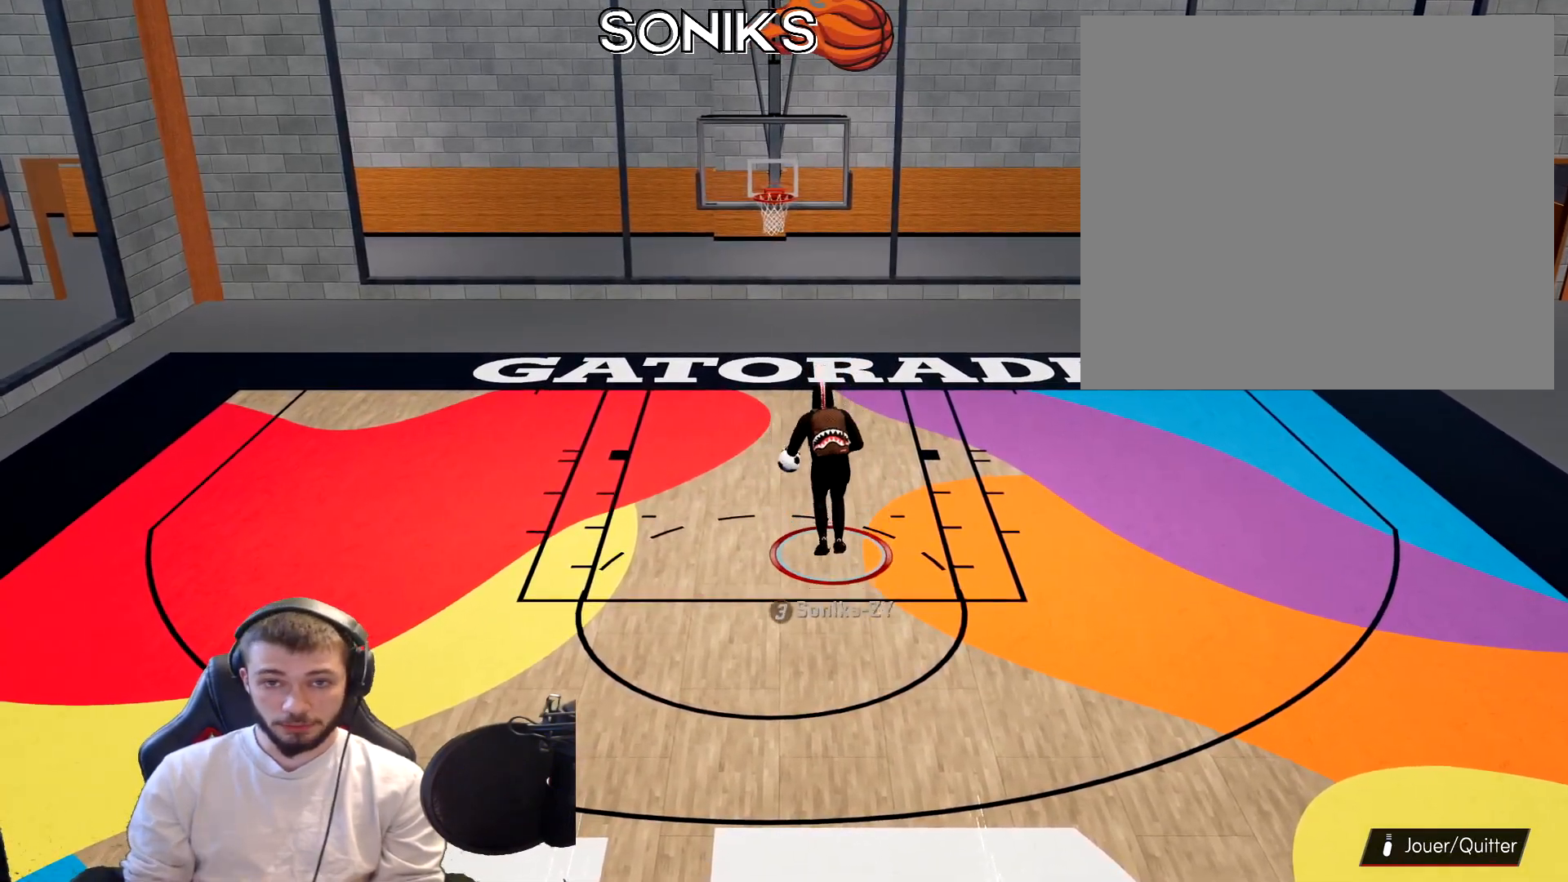
{"buttons": ["R2"], "left_stick": "down", "right_stick": "center", "events": []}
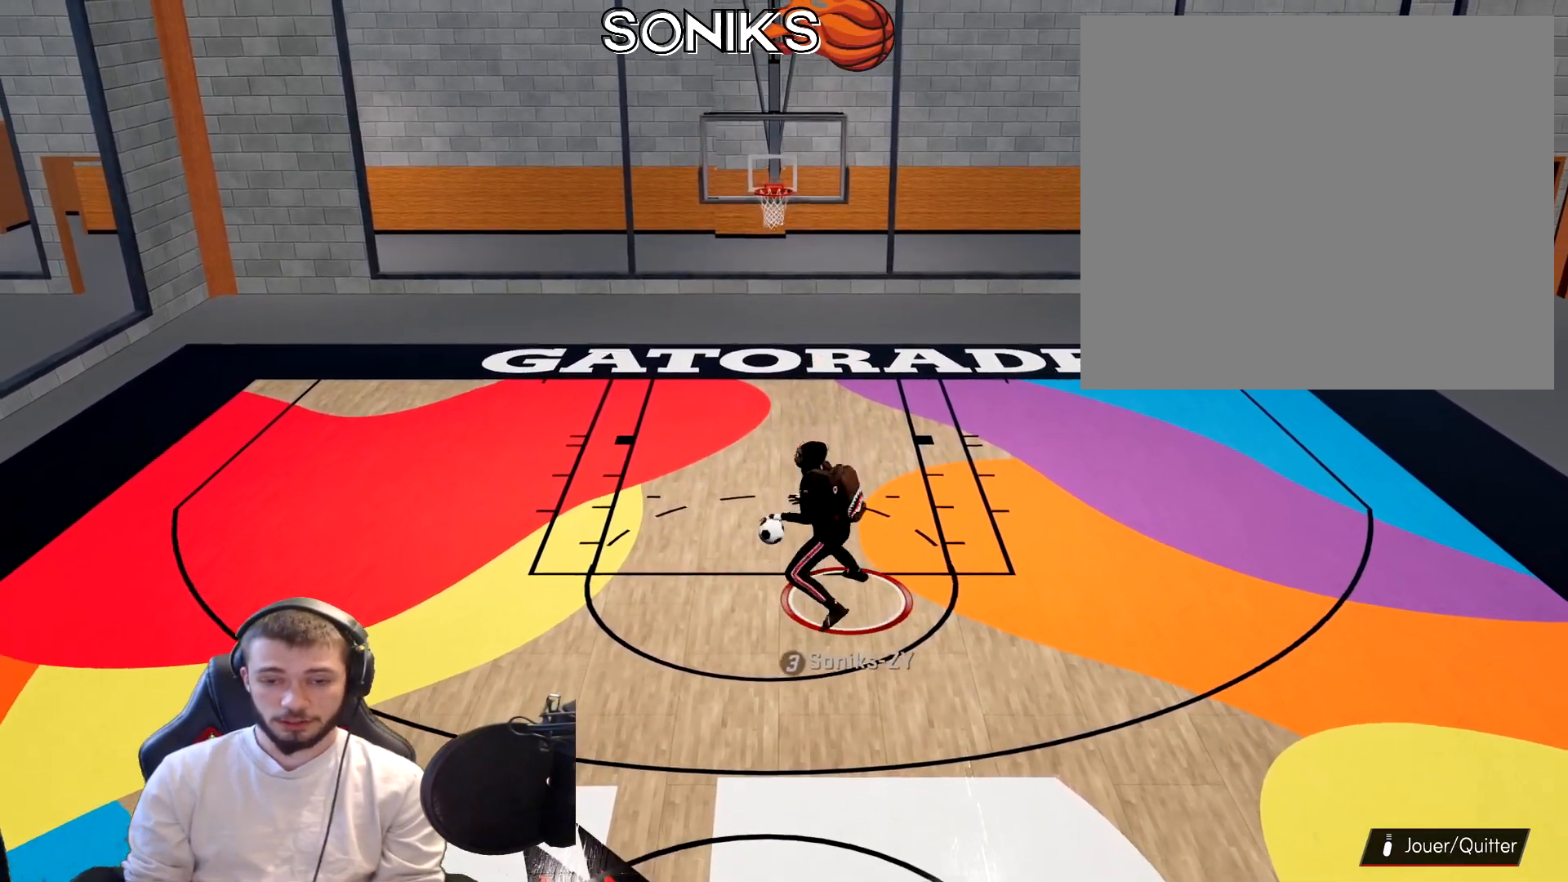
{"buttons": [], "left_stick": "center", "right_stick": "center", "events": [[17, "right_stick", "down"], [83, "right_stick", "up"], [133, "right_stick", "center"], [333, "left_stick", "center"], [383, "R2", "up"]]}
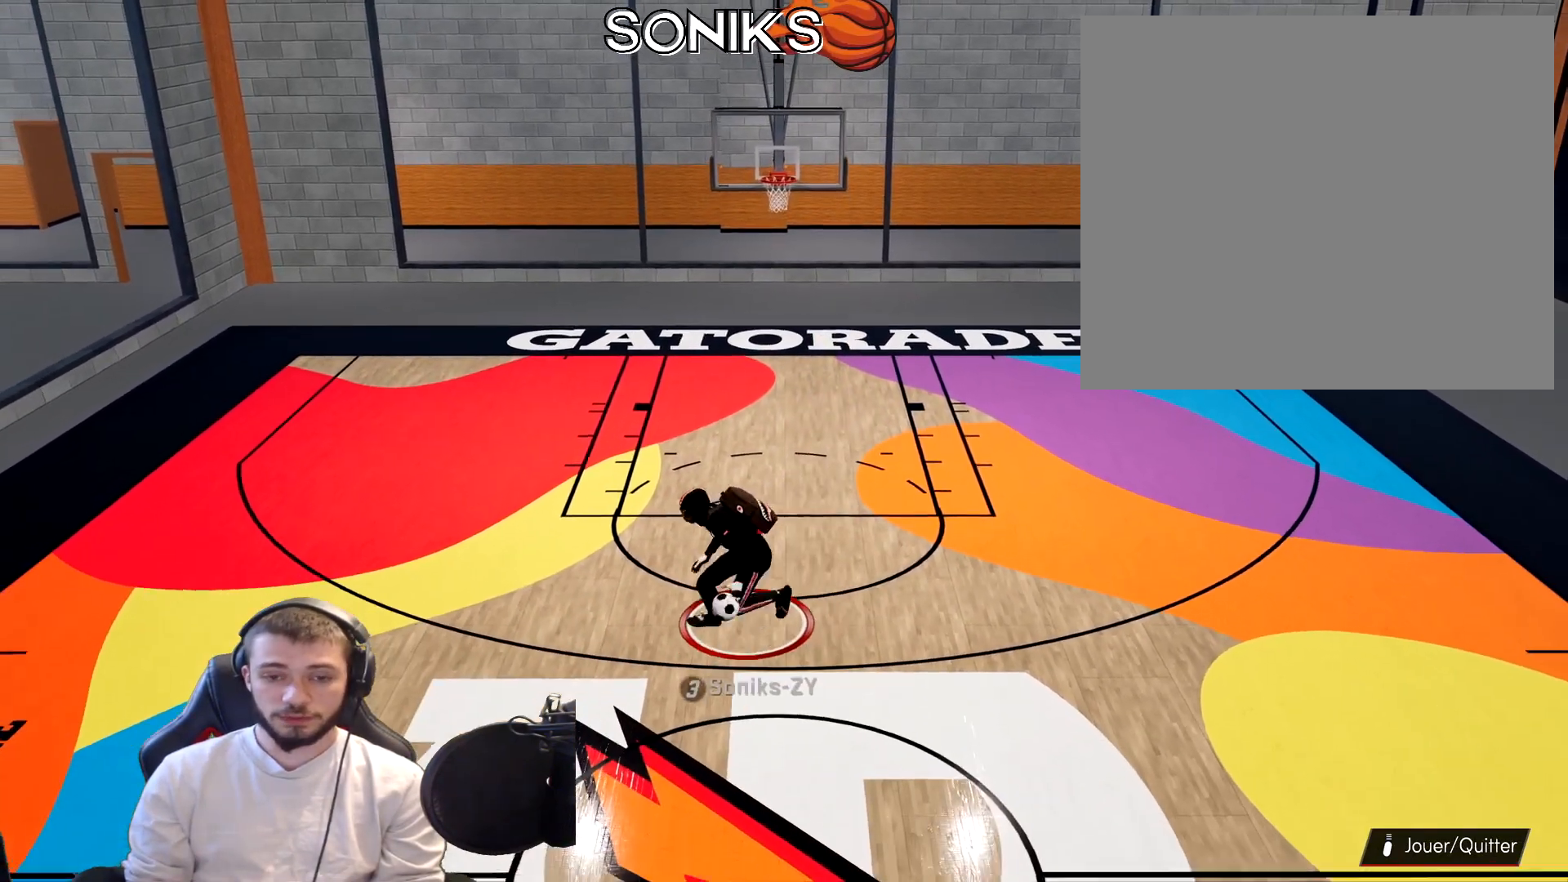
{"buttons": [], "left_stick": "center", "right_stick": "center", "events": [[67, "right_stick", "down-right"], [367, "right_stick", "center"]]}
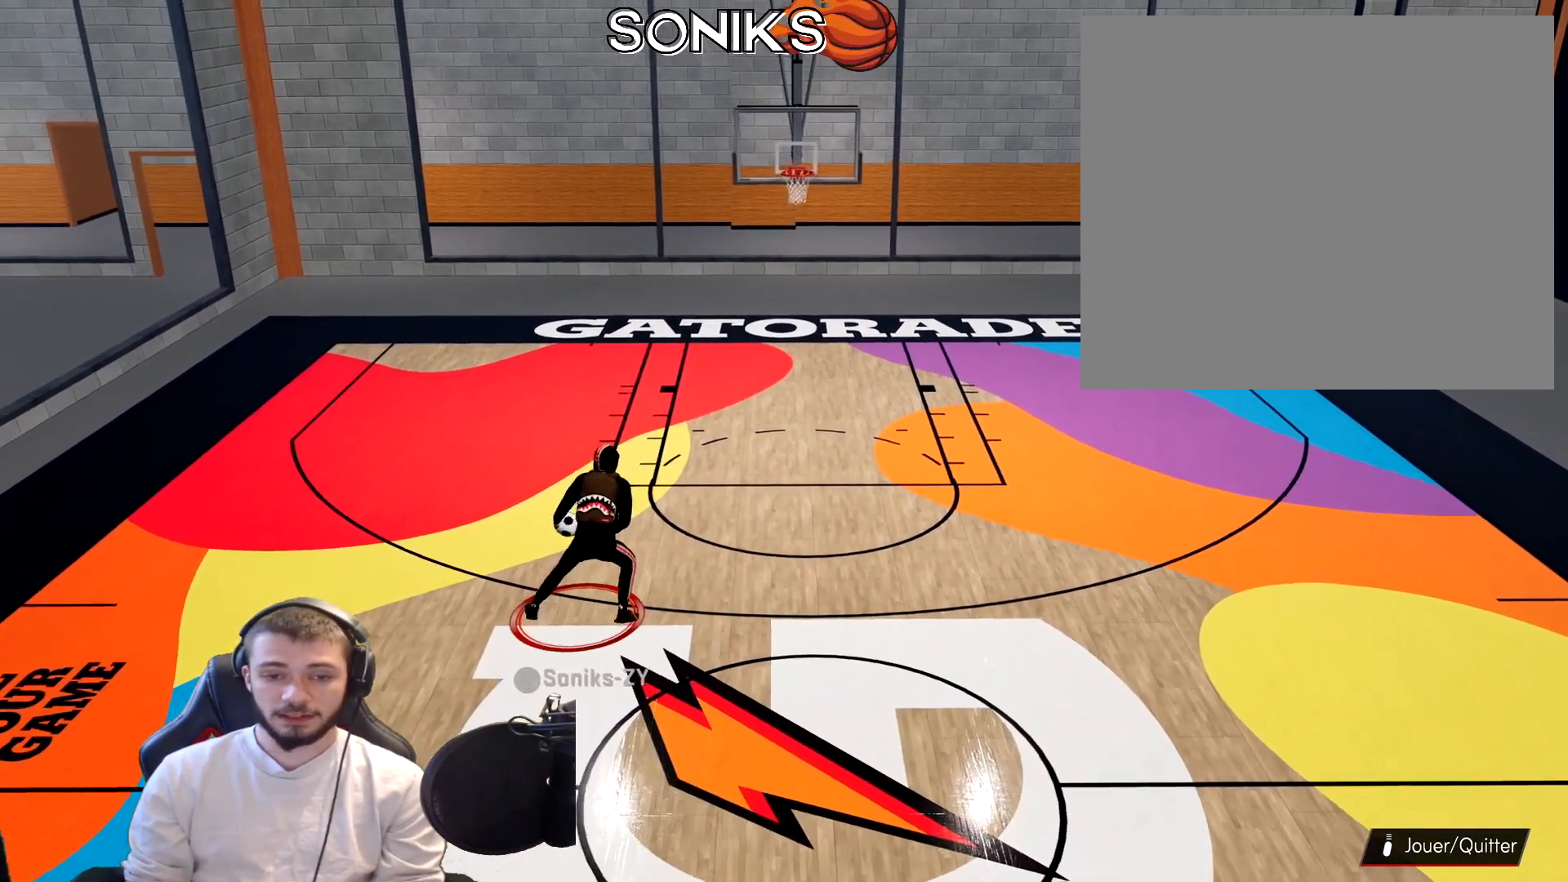
{"buttons": [], "left_stick": "center", "right_stick": "center", "events": []}
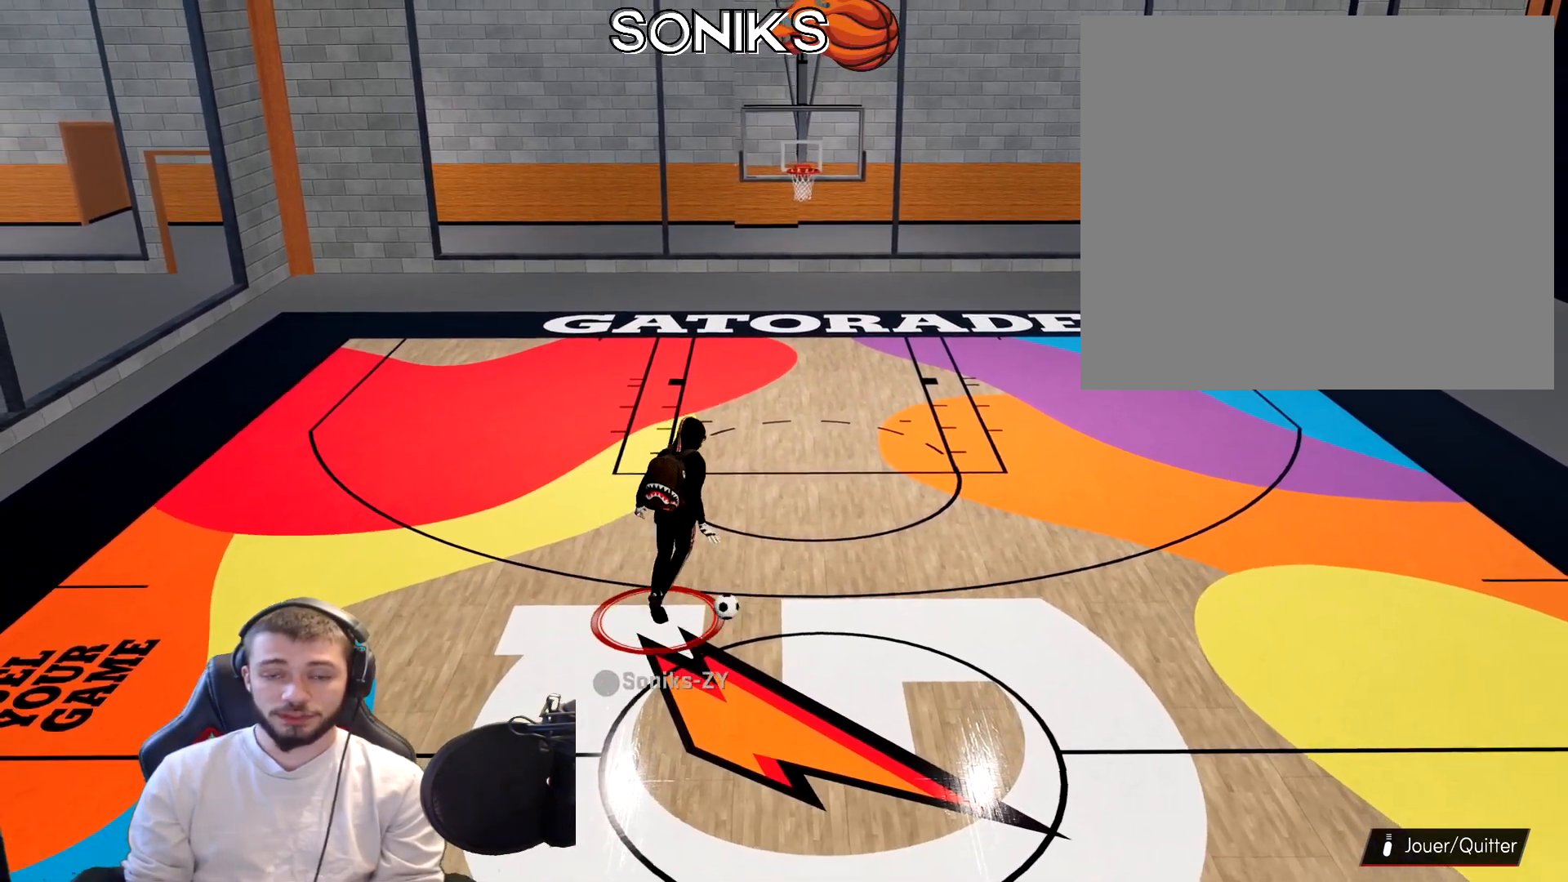
{"buttons": [], "left_stick": "center", "right_stick": "center", "events": []}
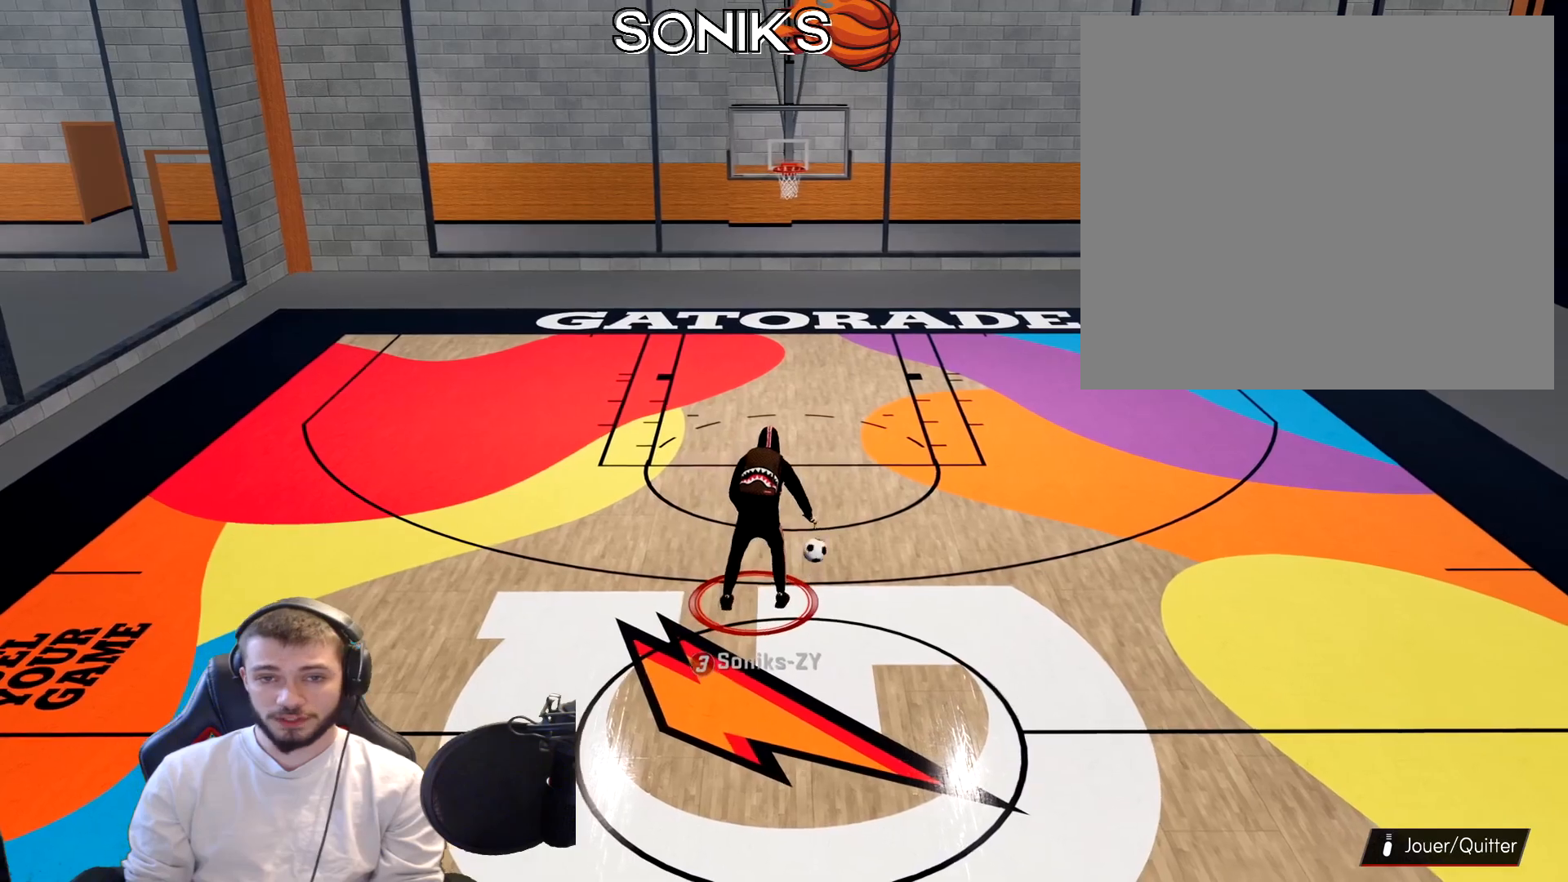
{"buttons": [], "left_stick": "left", "right_stick": "center", "events": [[150, "left_stick", "left"]]}
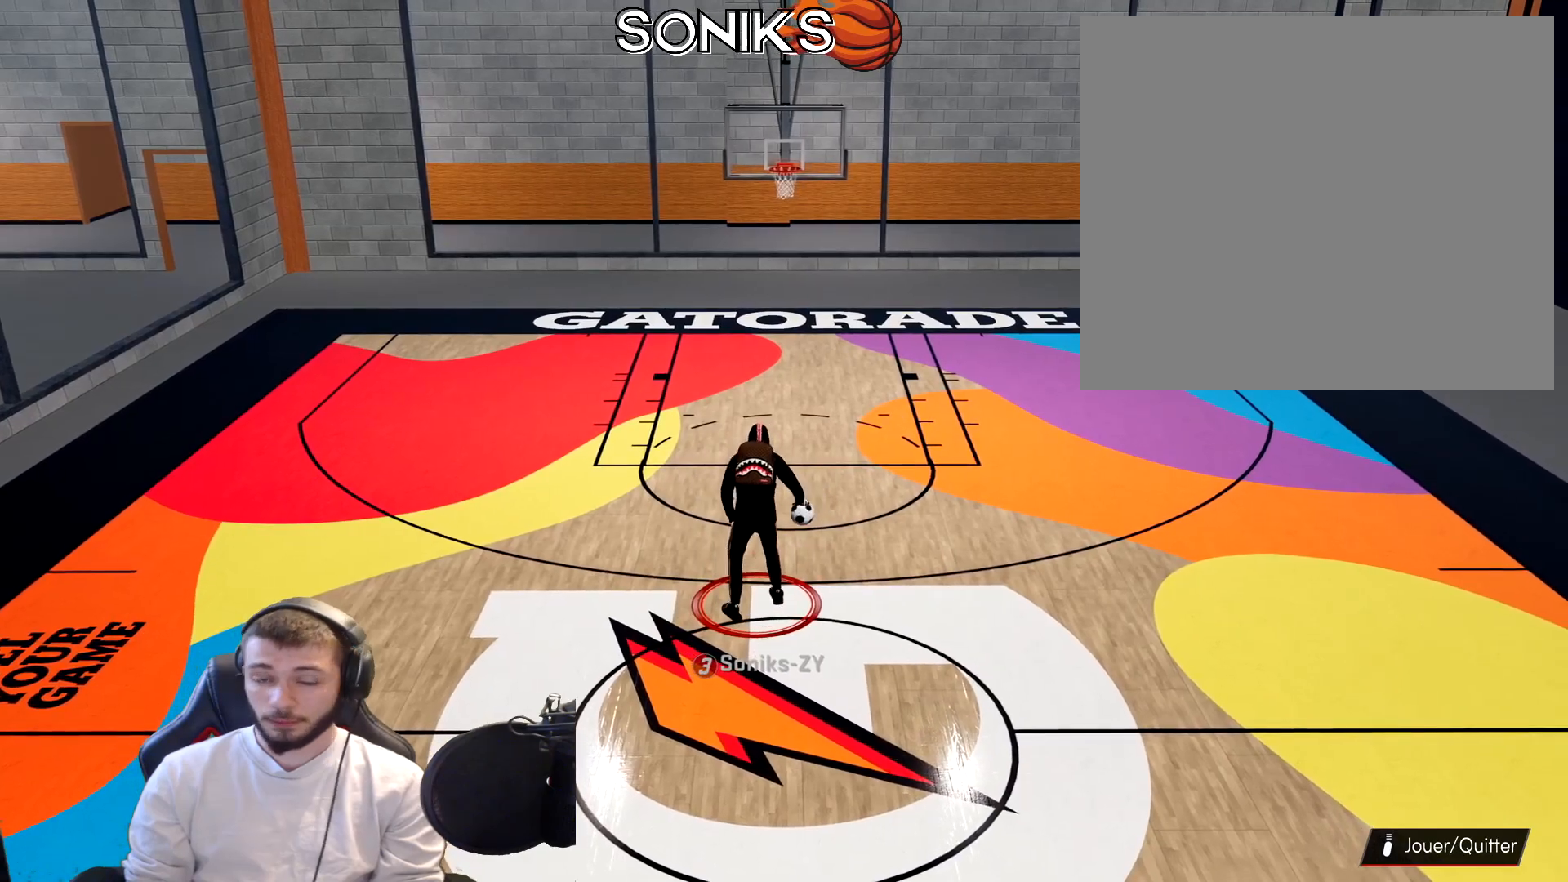
{"buttons": [], "left_stick": "left", "right_stick": "center", "events": []}
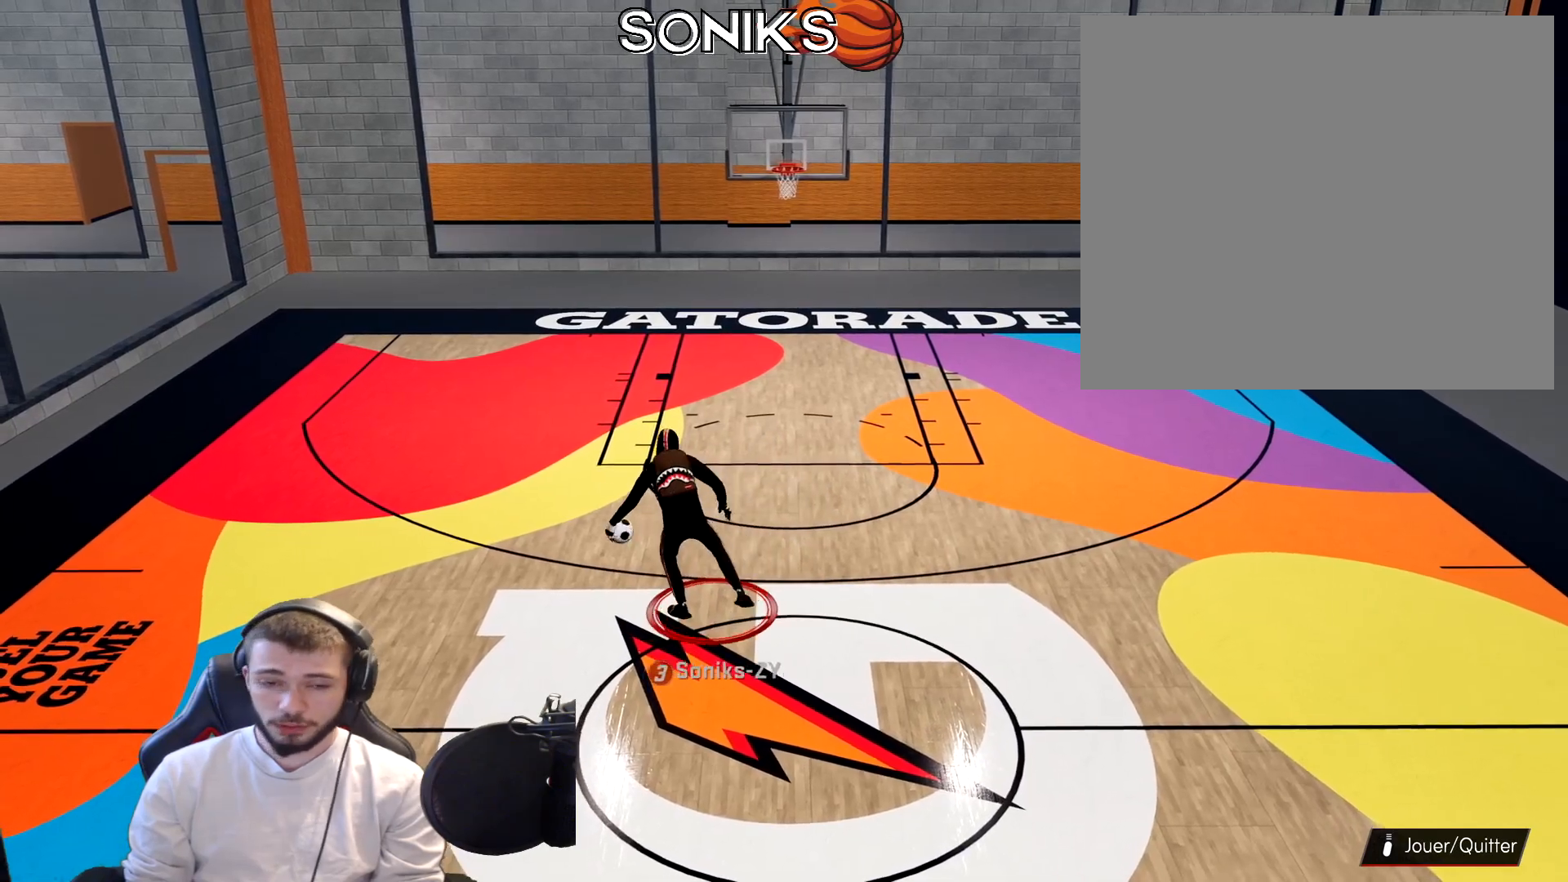
{"buttons": [], "left_stick": "center", "right_stick": "center", "events": [[100, "left_stick", "center"]]}
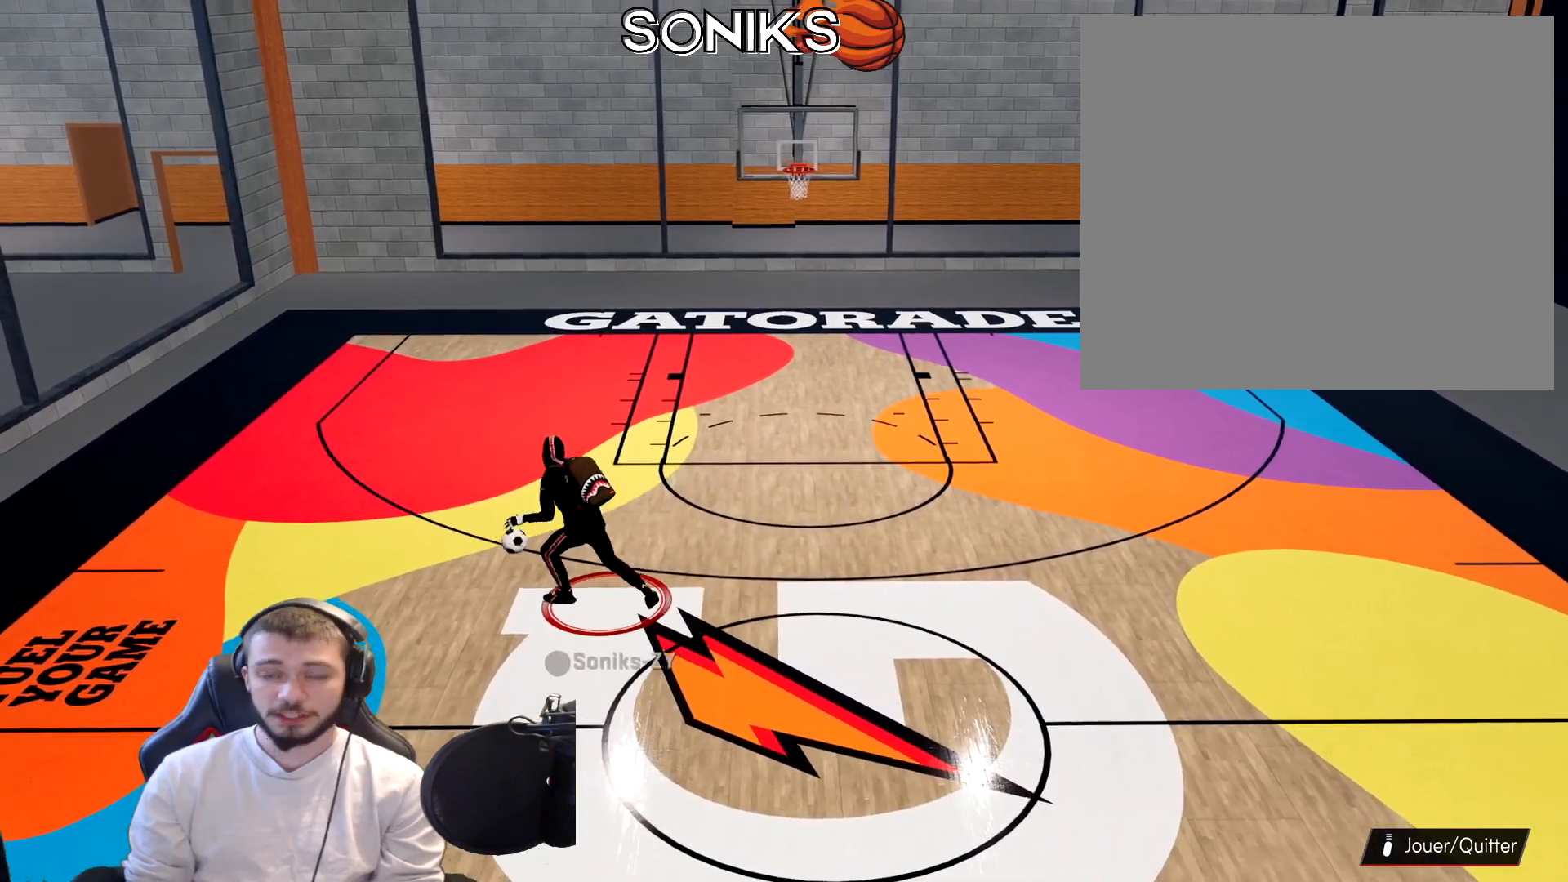
{"buttons": ["R2"], "left_stick": "right", "right_stick": "center", "events": [[250, "left_stick", "right"], [283, "R2", "down"]]}
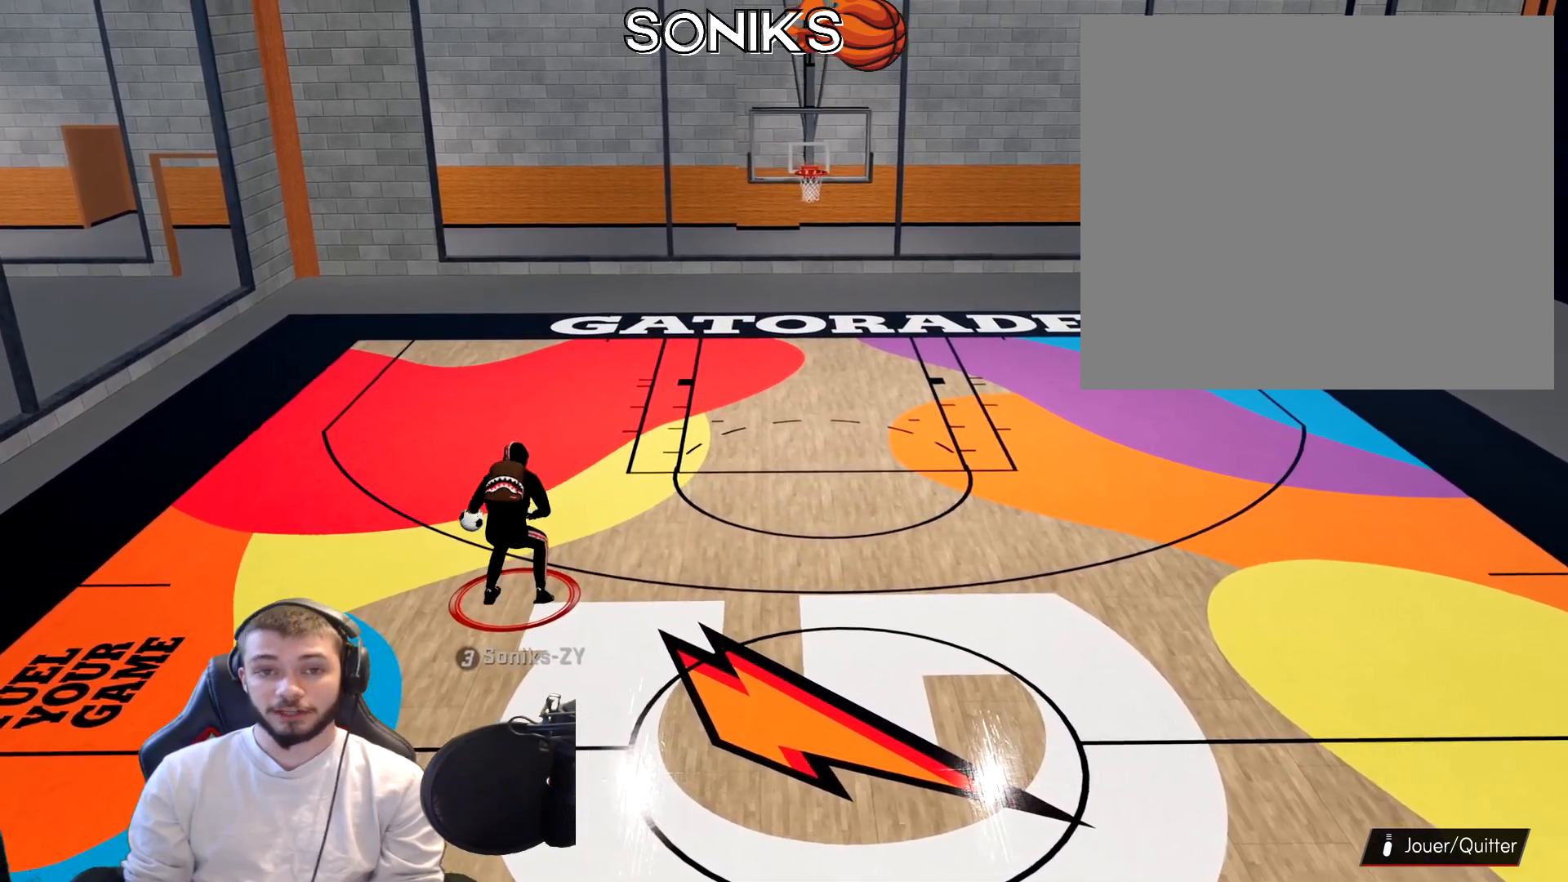
{"buttons": ["R2"], "left_stick": "right", "right_stick": "center", "events": []}
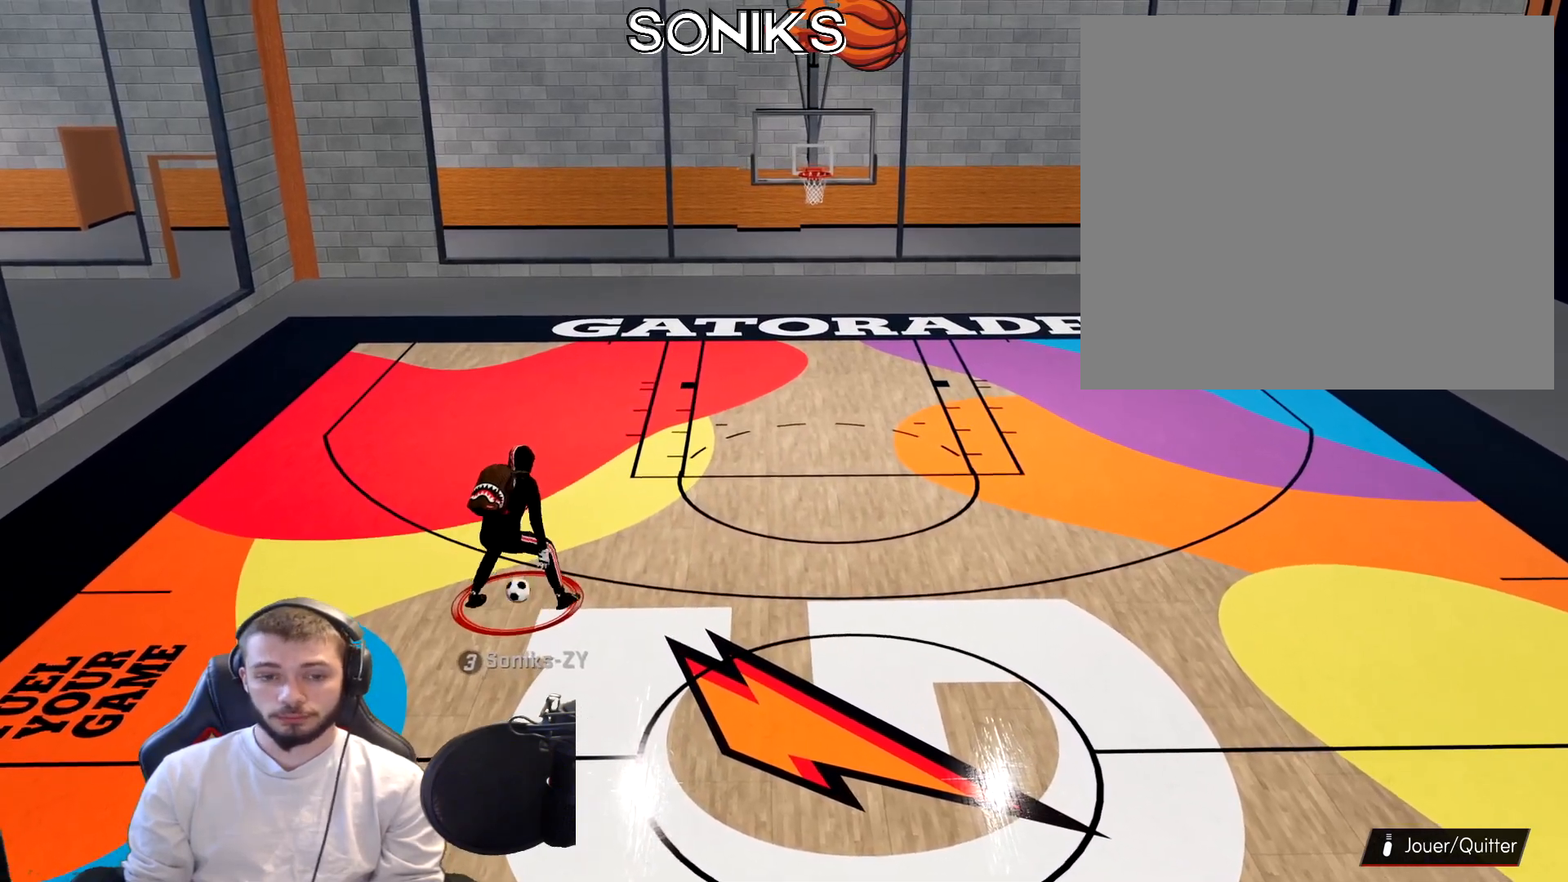
{"buttons": ["R2"], "left_stick": "right", "right_stick": "center", "events": [[67, "right_stick", "down"], [150, "right_stick", "center"]]}
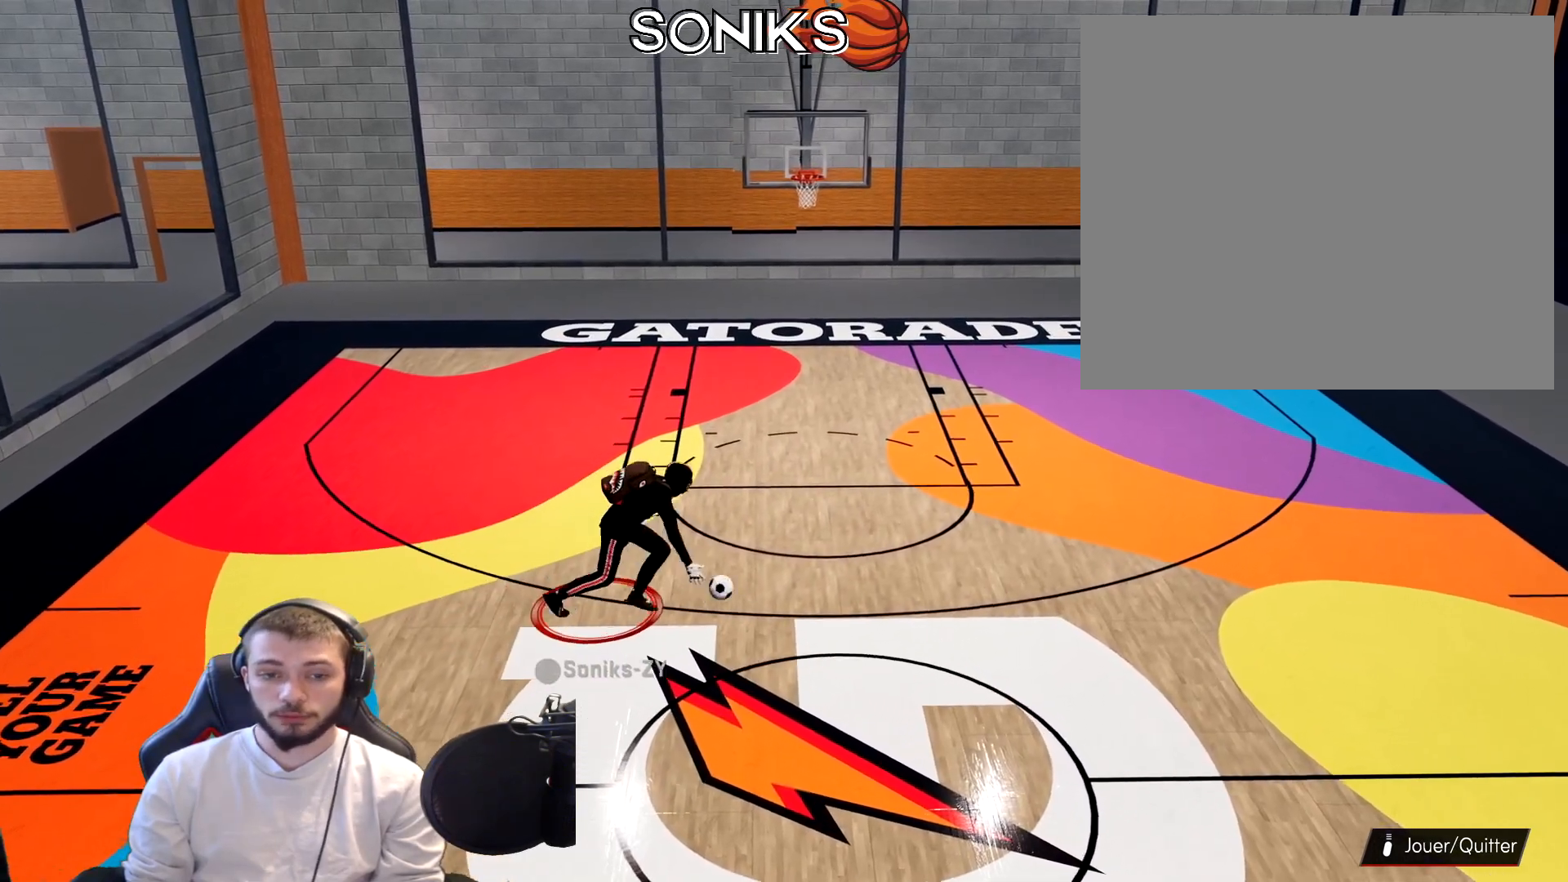
{"buttons": ["R2"], "left_stick": "up-right", "right_stick": "center", "events": [[133, "left_stick", "up-right"]]}
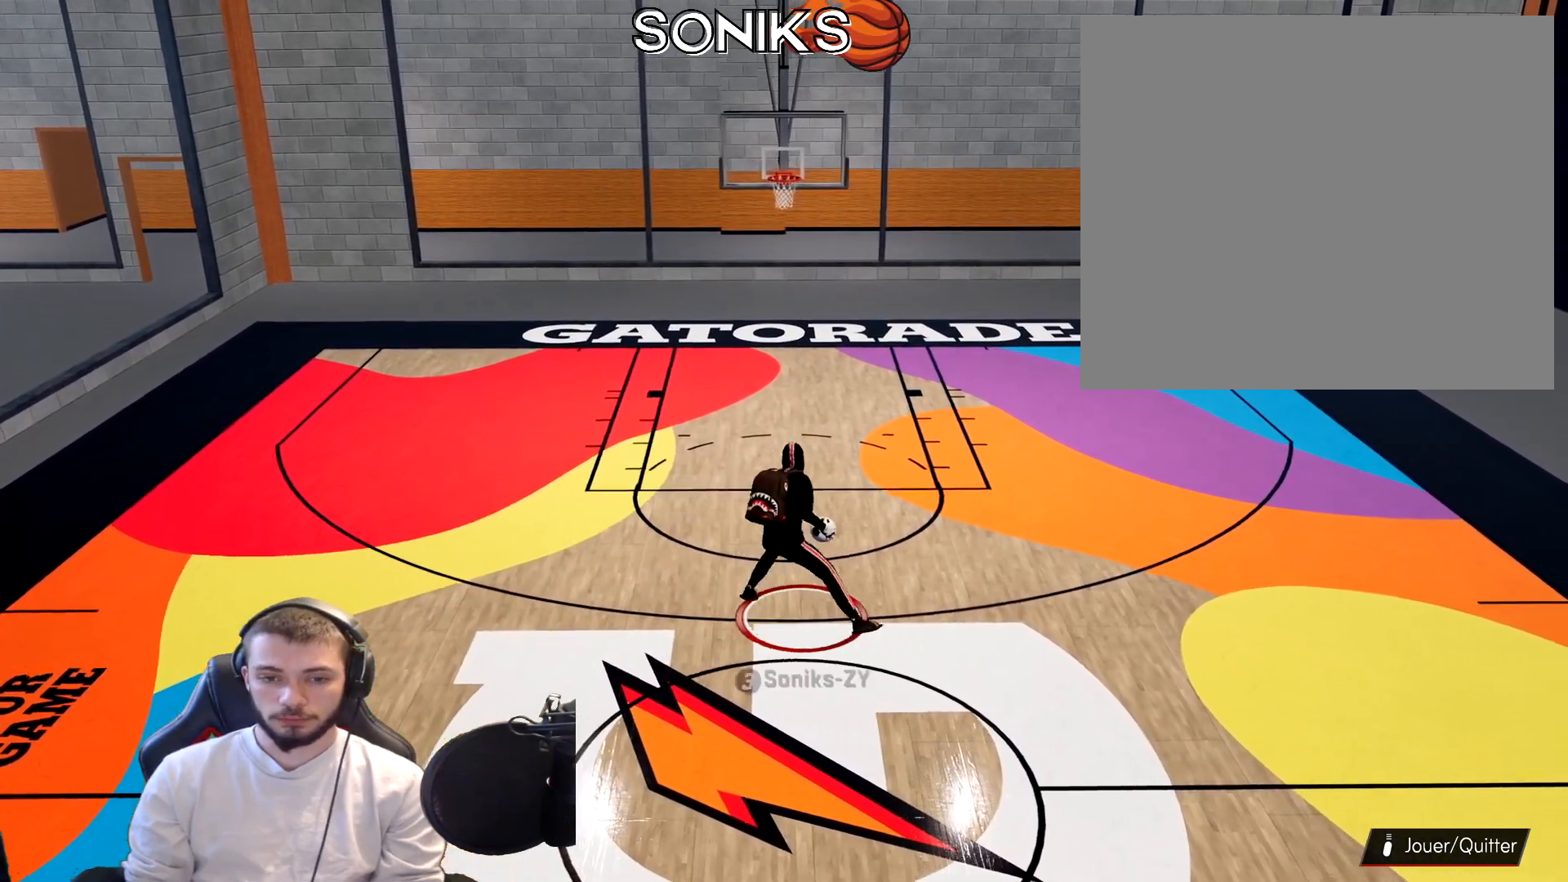
{"buttons": ["R2"], "left_stick": "up", "right_stick": "up", "events": [[200, "right_stick", "down-left"], [350, "right_stick", "center"], [383, "left_stick", "up"], [400, "right_stick", "up"]]}